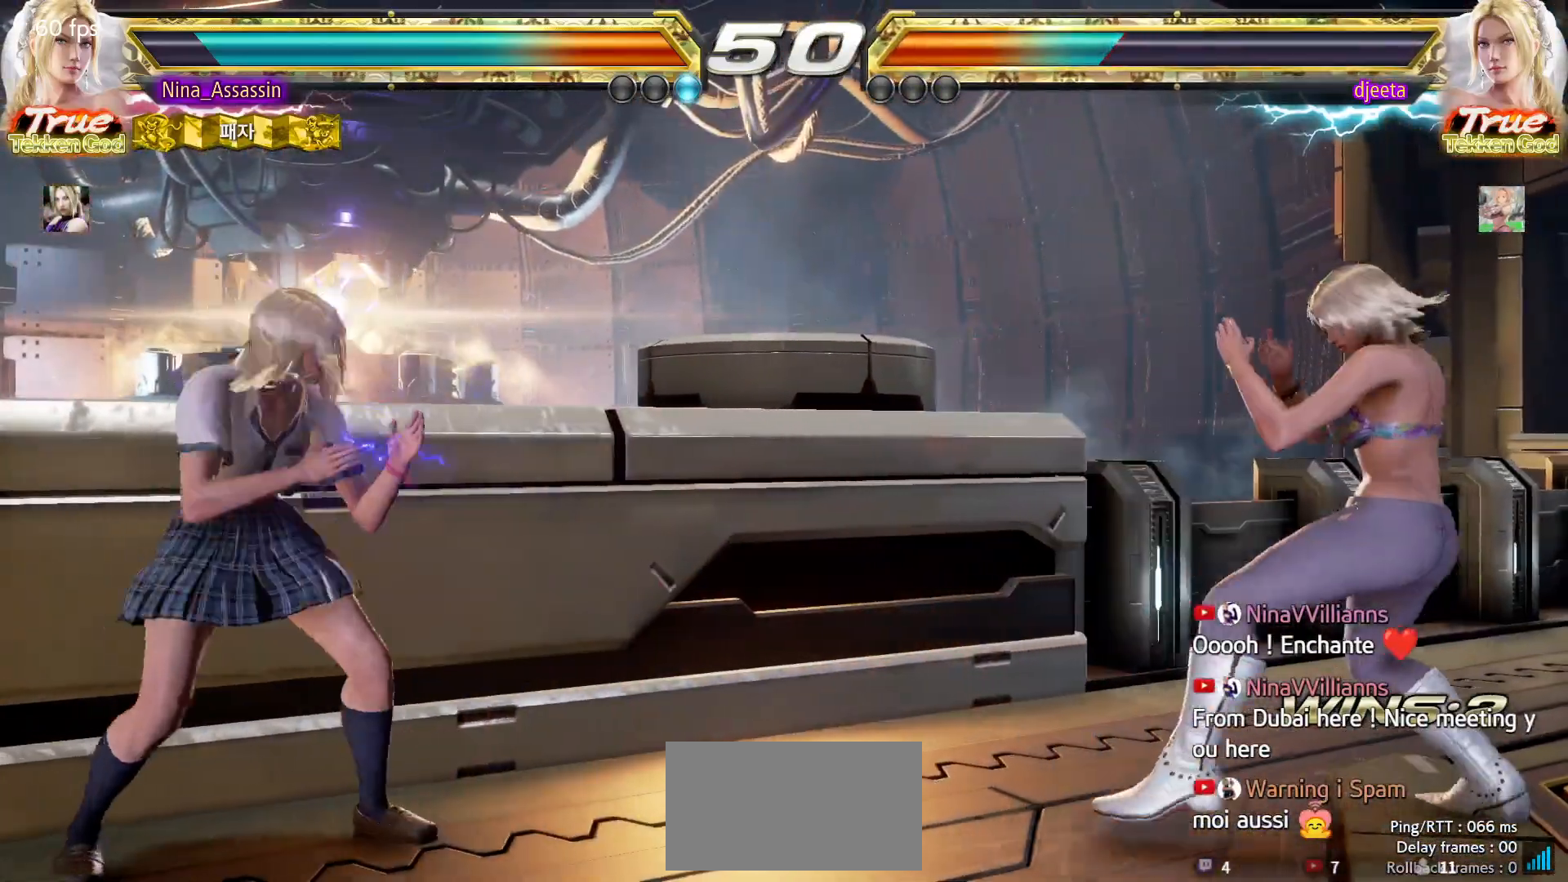
Gameplay with a controller (arcade stick); each line is a JSON object with the inputs held at the frame after it (dt_ms = milliseconds from this image to that frame). "events" lists button and stick changes between this image and that frame as [ms after this image, input, new state], when the widget could be followed in between. Not read: L3 R3.
{"dt_ms": 500, "buttons": [], "left_stick": "center", "events": [[17, "left_stick", "down"], [300, "left_stick", "center"]]}
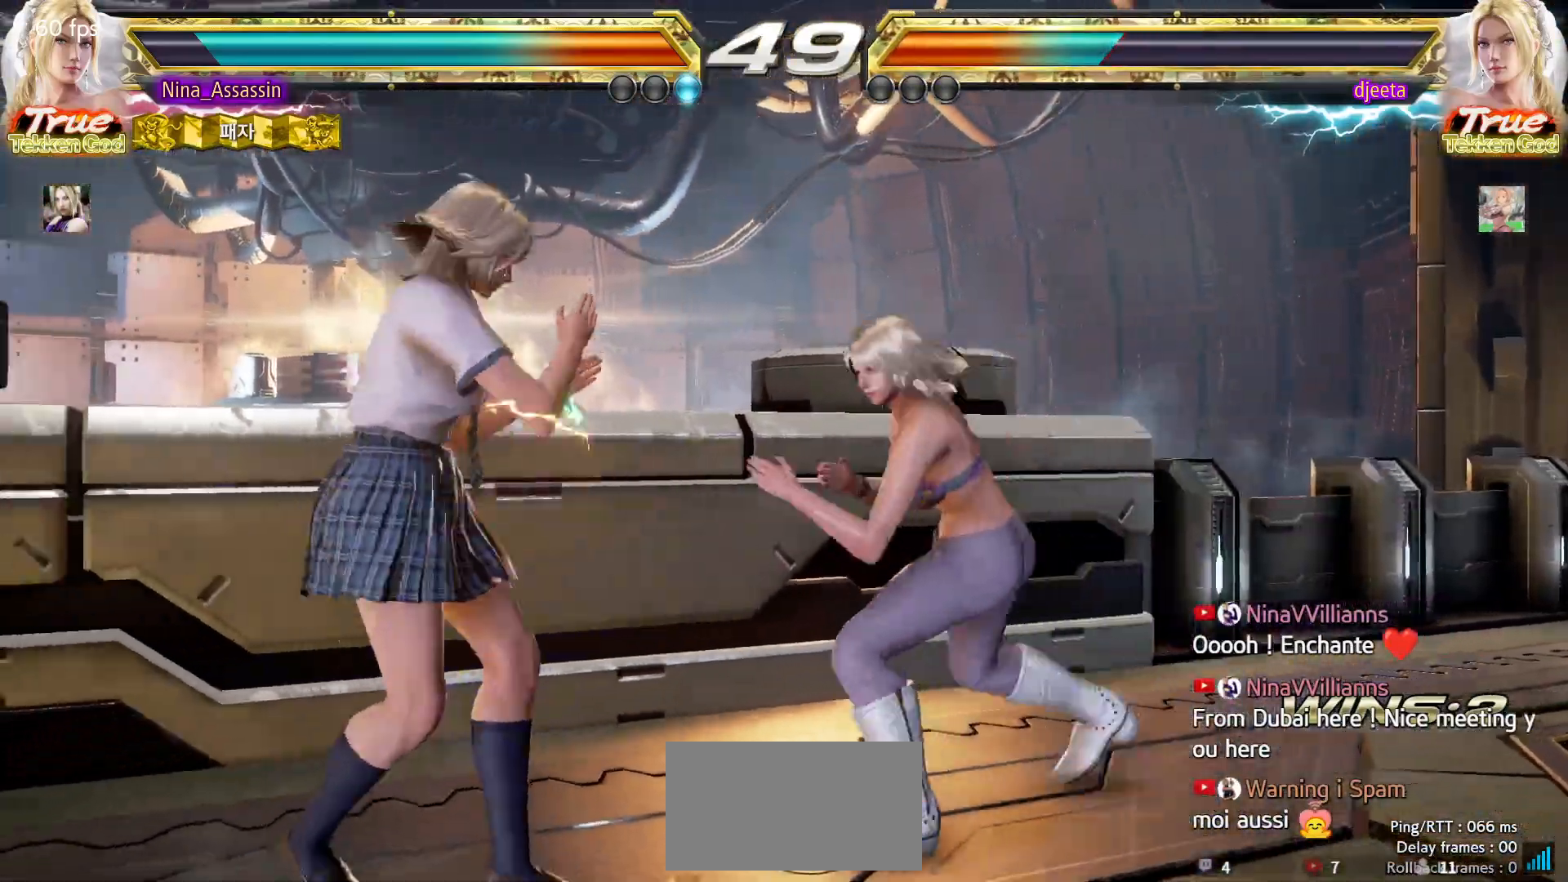
{"dt_ms": 500, "buttons": [], "left_stick": "left", "events": [[17, "left_stick", "right"], [33, "SQUARE", "down"], [33, "TRIANGLE", "down"], [83, "SQUARE", "up"], [83, "TRIANGLE", "up"], [217, "left_stick", "center"], [300, "left_stick", "left"]]}
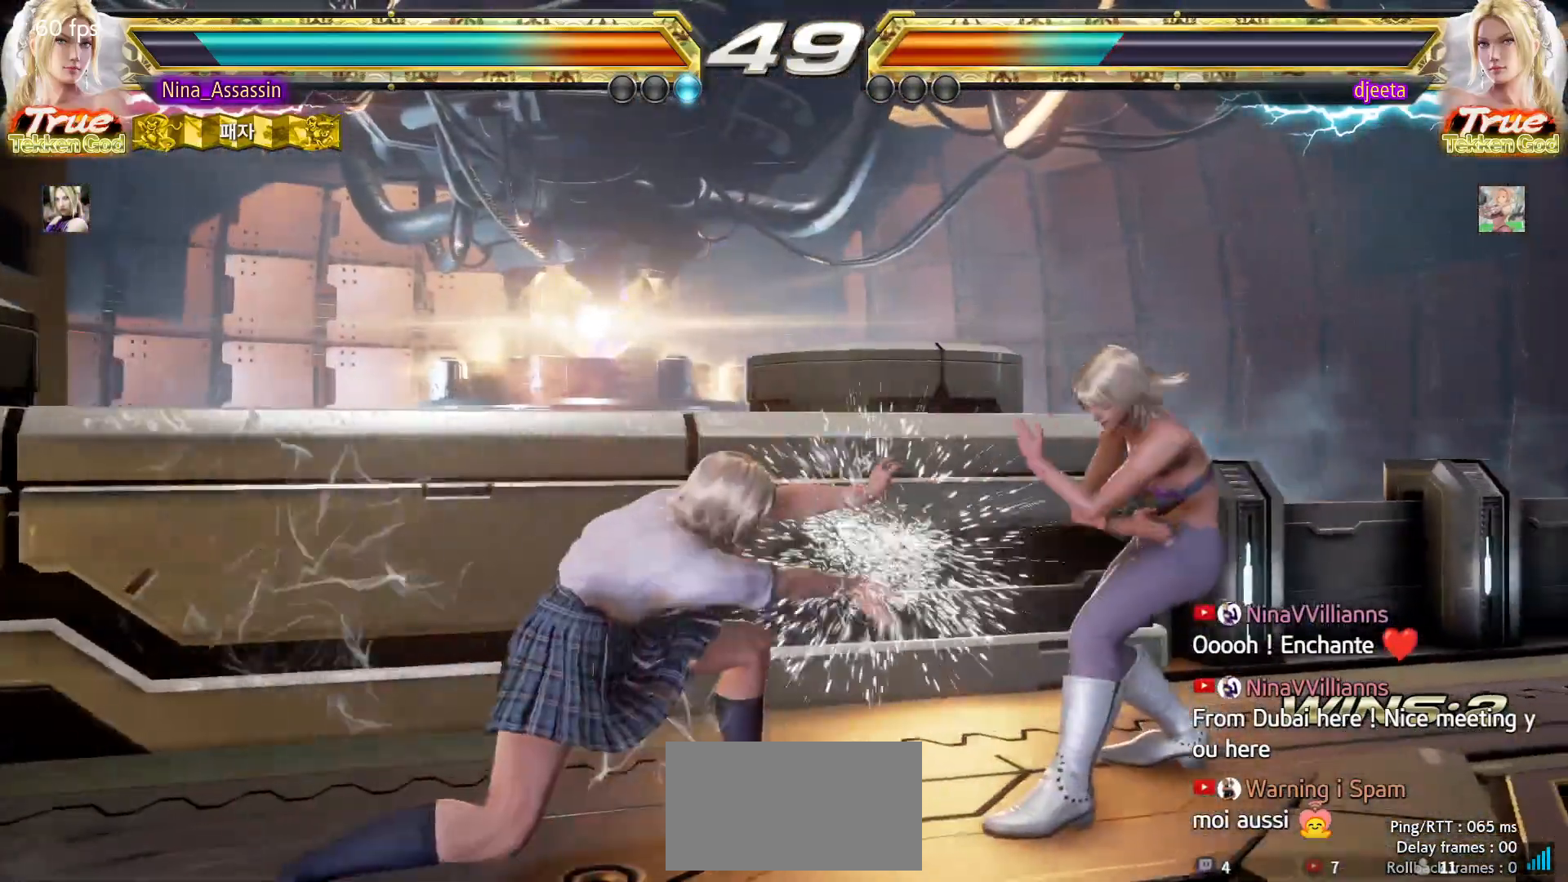
{"dt_ms": 500, "buttons": [], "left_stick": "left", "events": []}
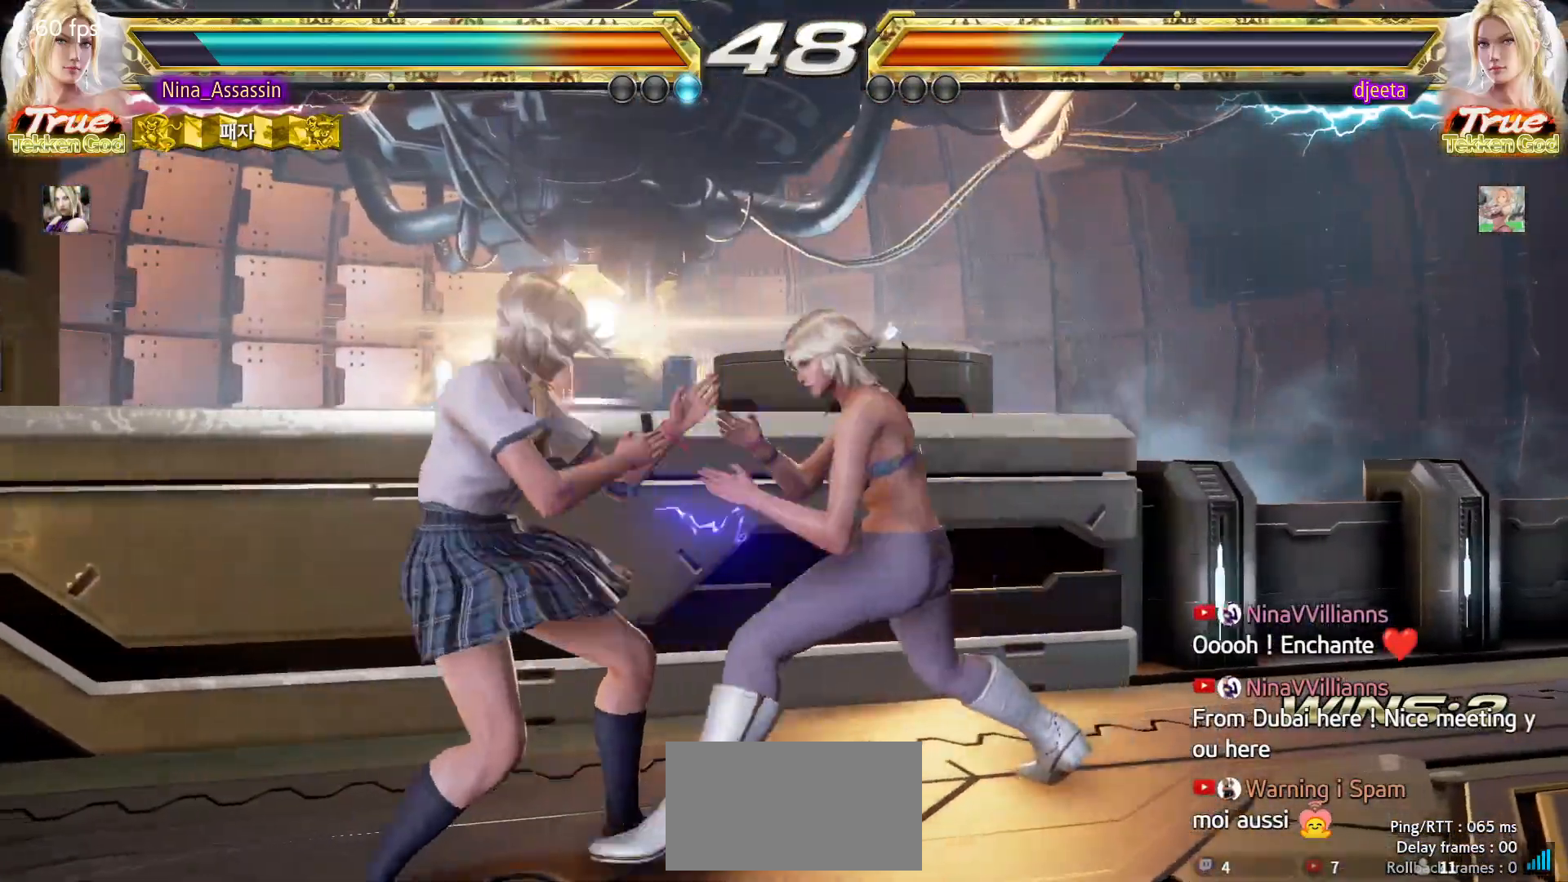
{"dt_ms": 500, "buttons": [], "left_stick": "left", "events": []}
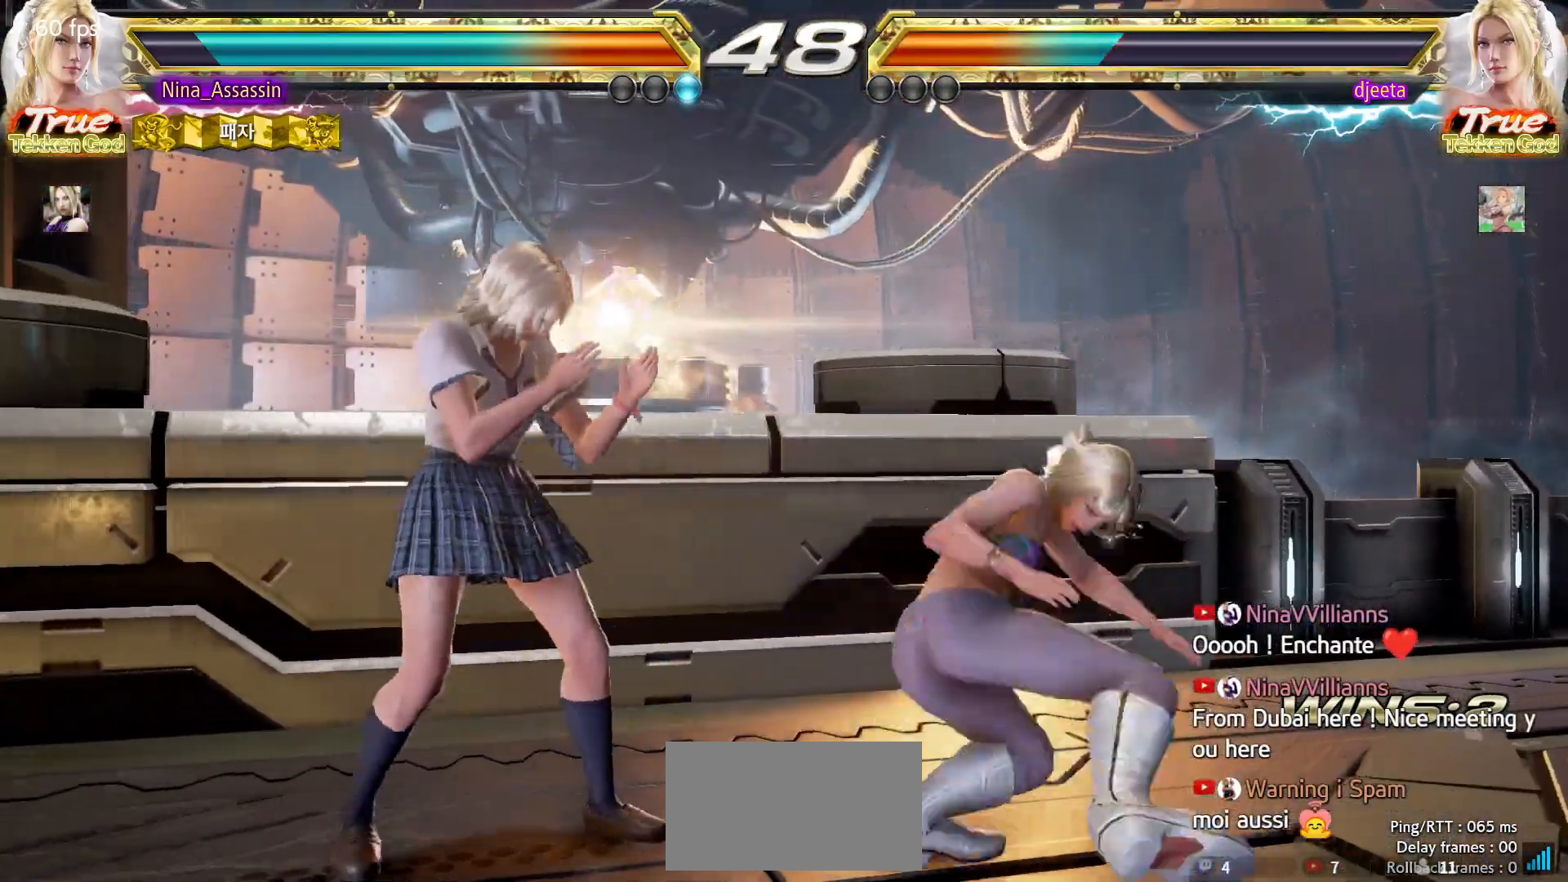
{"dt_ms": 500, "buttons": [], "left_stick": "center"}
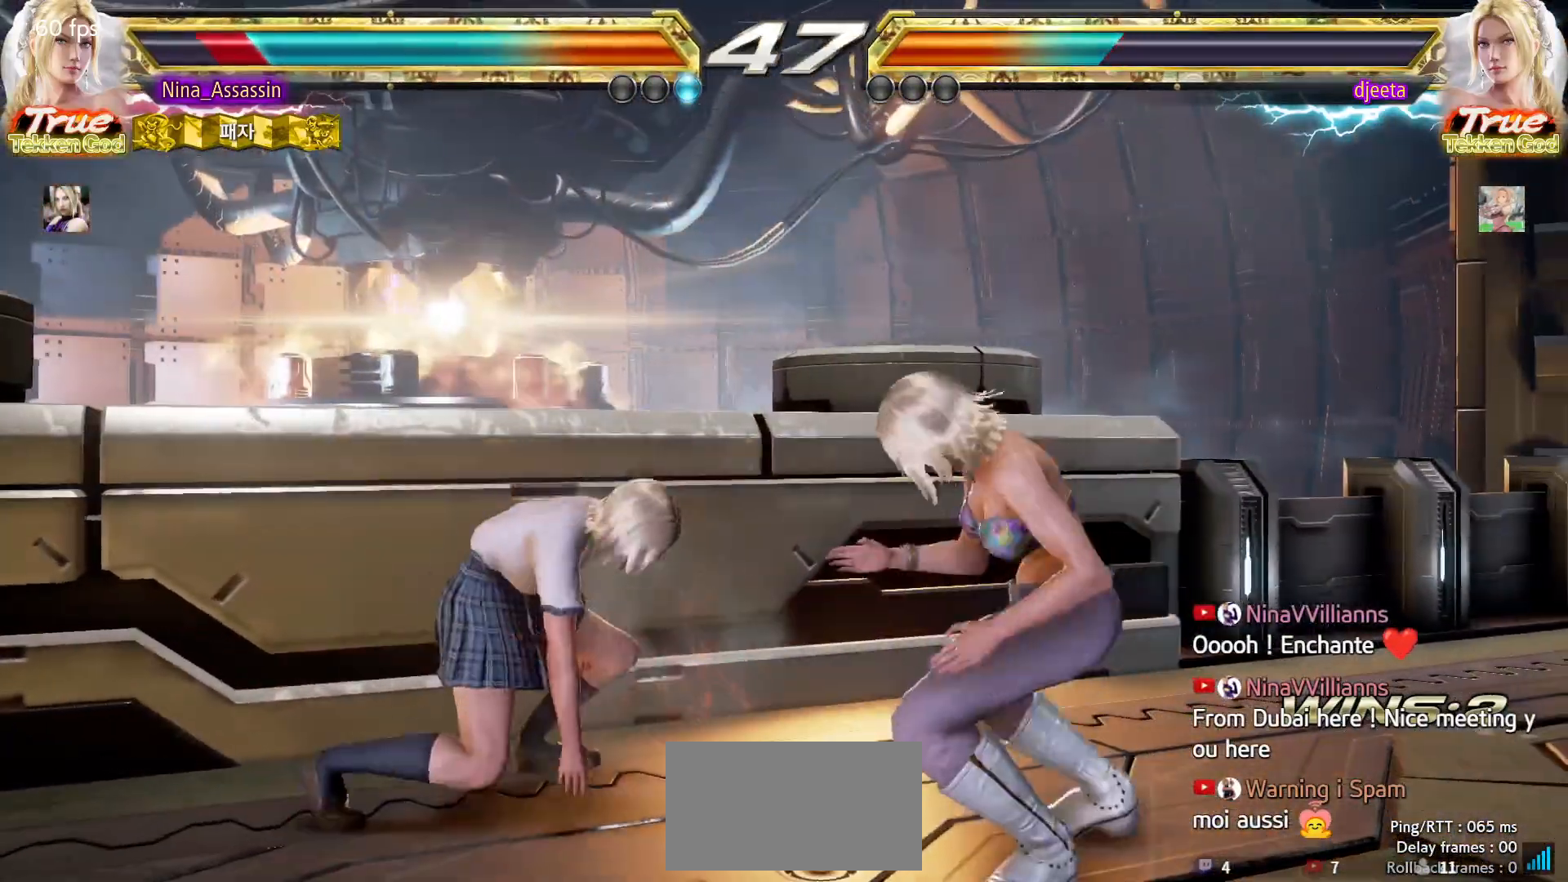
{"dt_ms": 500, "buttons": [], "left_stick": "left", "events": [[50, "CIRCLE", "down"], [150, "CIRCLE", "up"], [267, "left_stick", "left"]]}
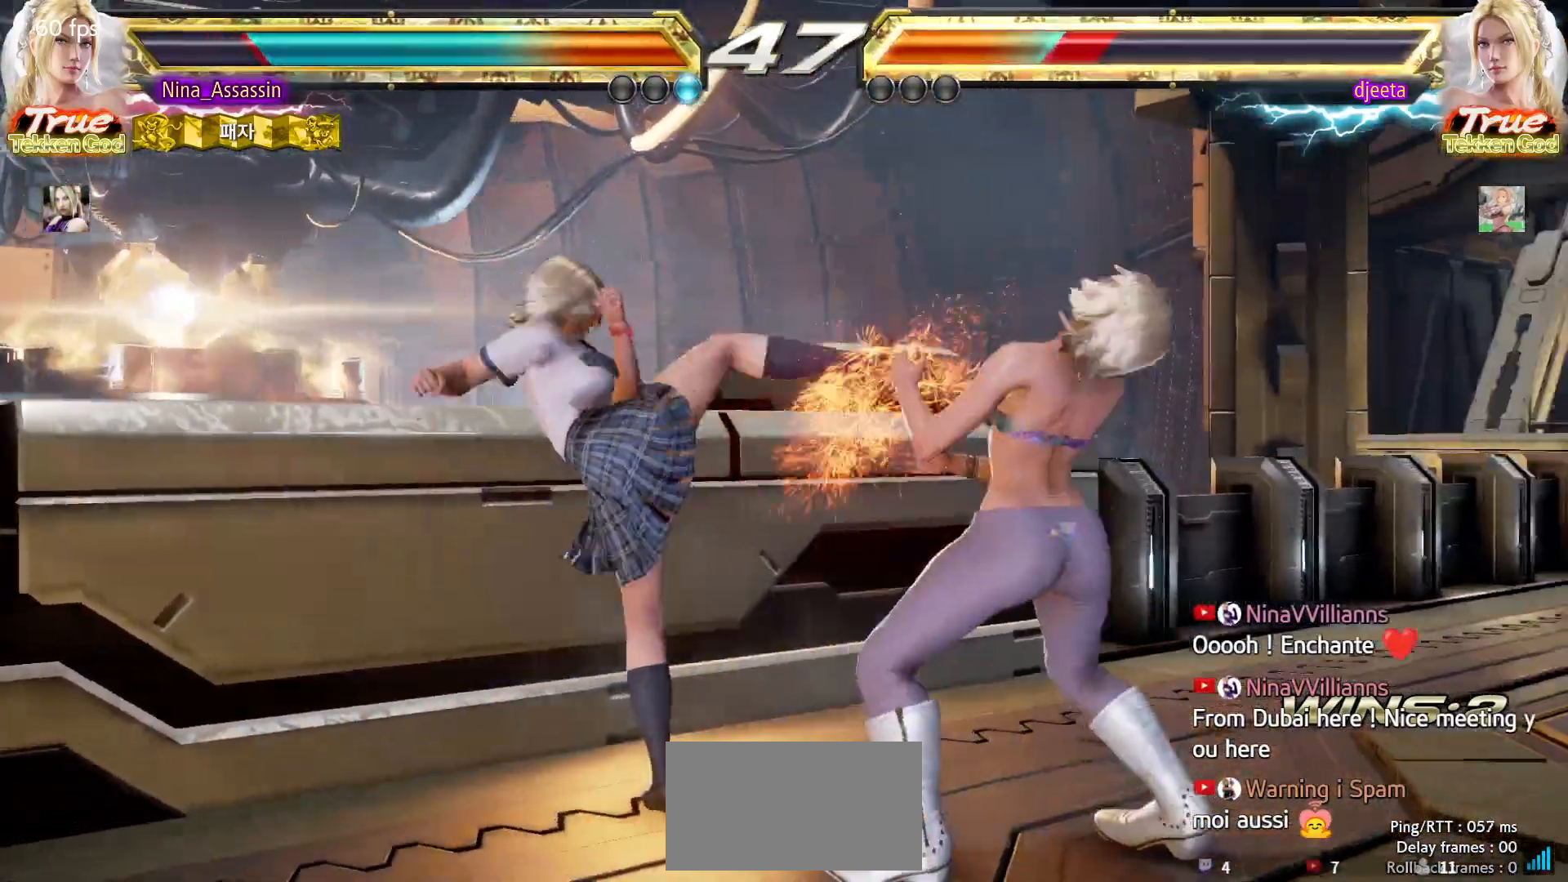
{"dt_ms": 500, "buttons": [], "left_stick": "center", "events": [[117, "left_stick", "down"], [167, "CIRCLE", "down"], [233, "CIRCLE", "up"], [250, "left_stick", "center"]]}
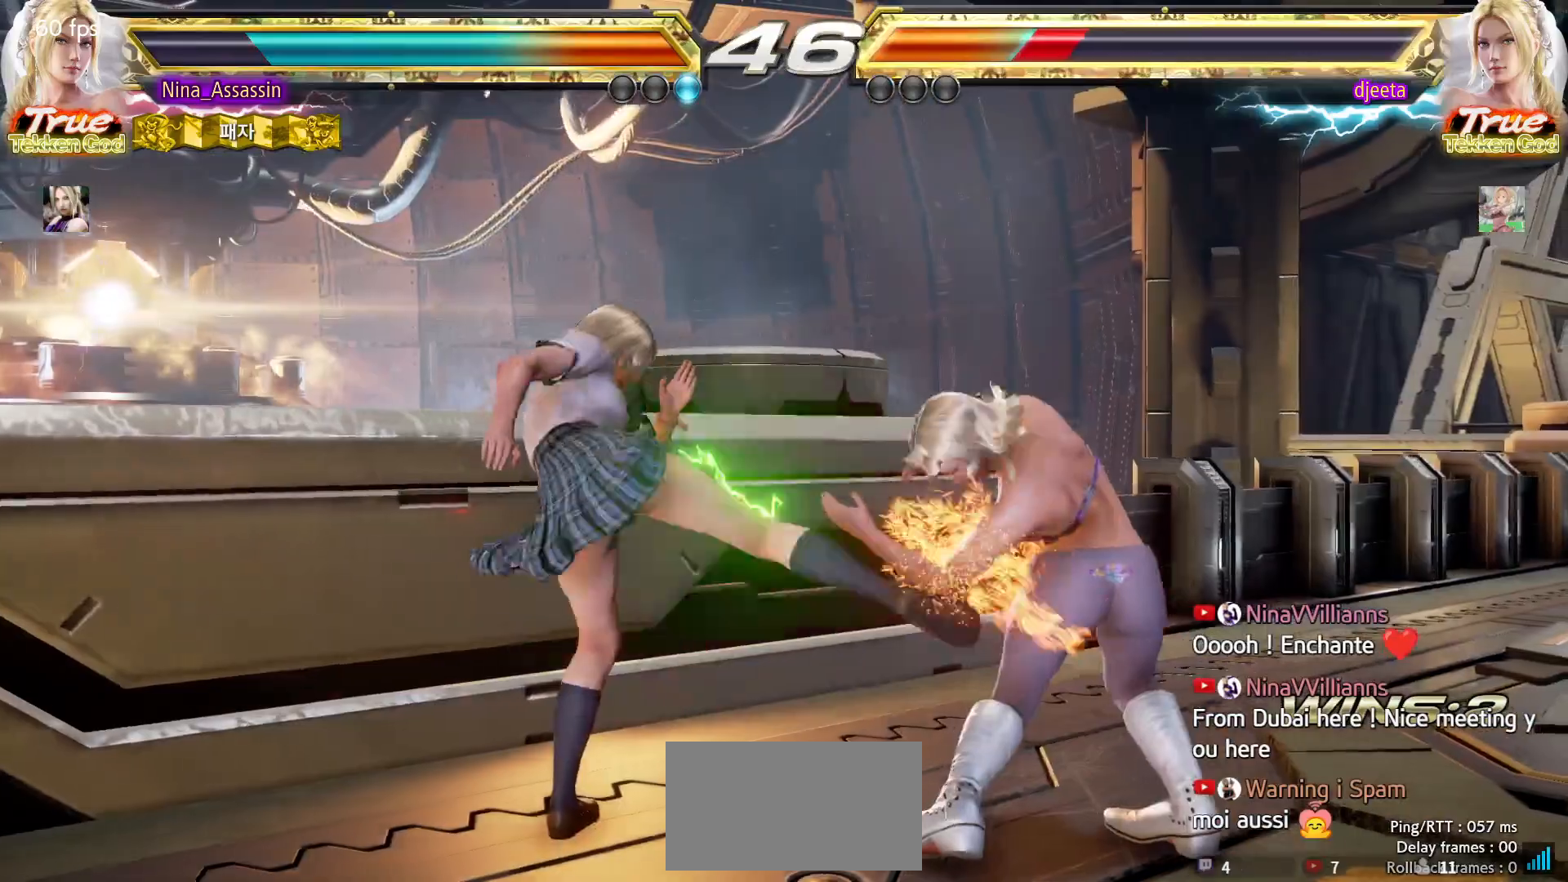
{"dt_ms": 500, "buttons": [], "left_stick": "center", "events": [[400, "left_stick", "left"], [467, "left_stick", "center"]]}
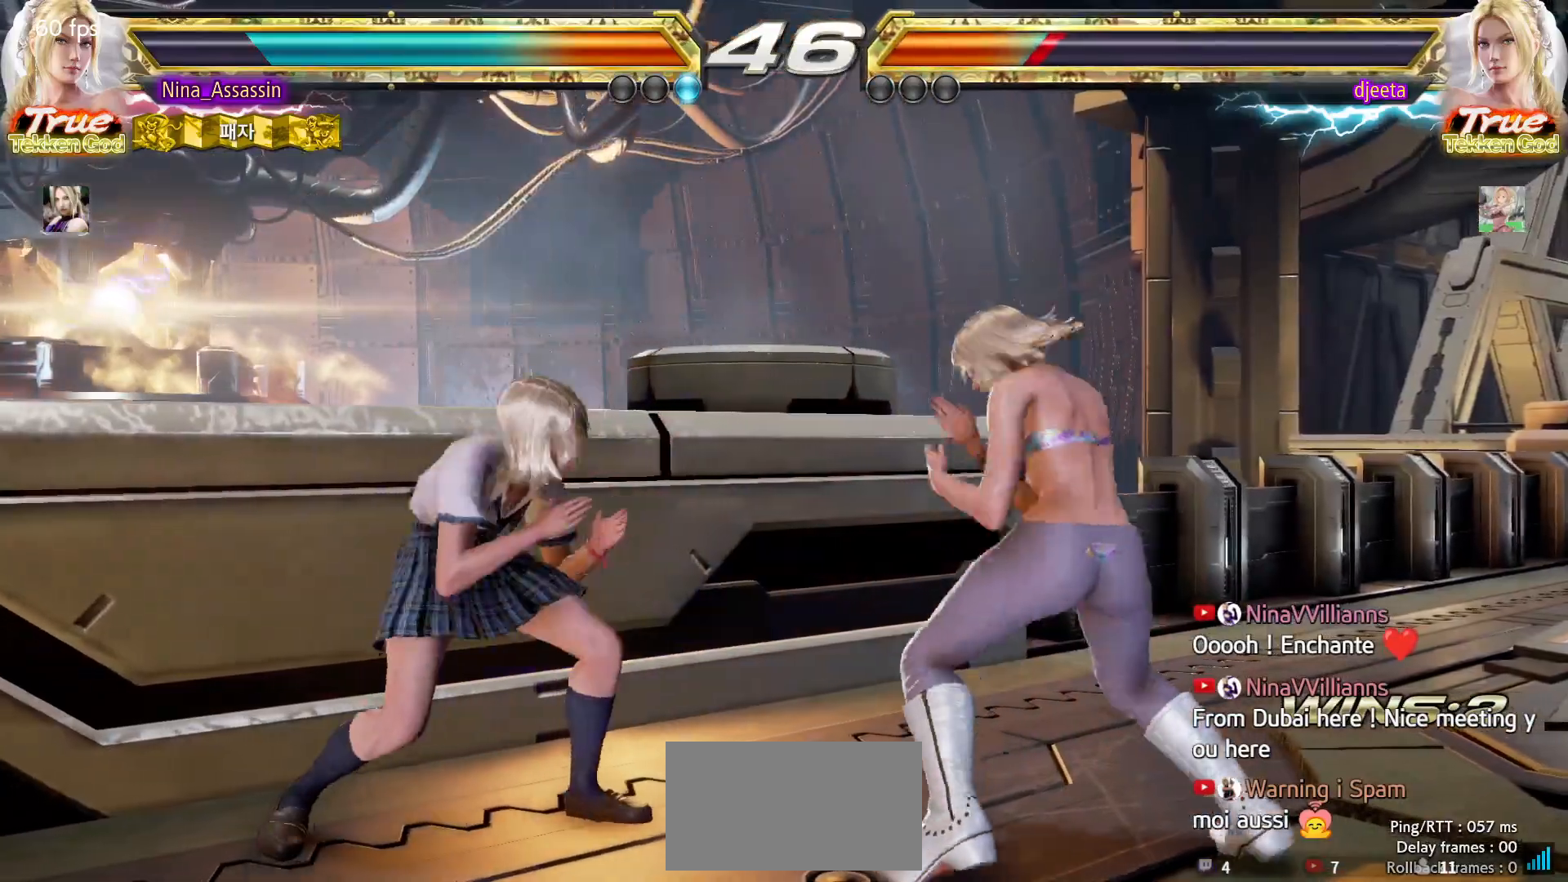
{"dt_ms": 500, "buttons": [], "left_stick": "center", "events": [[17, "left_stick", "left"], [383, "left_stick", "center"]]}
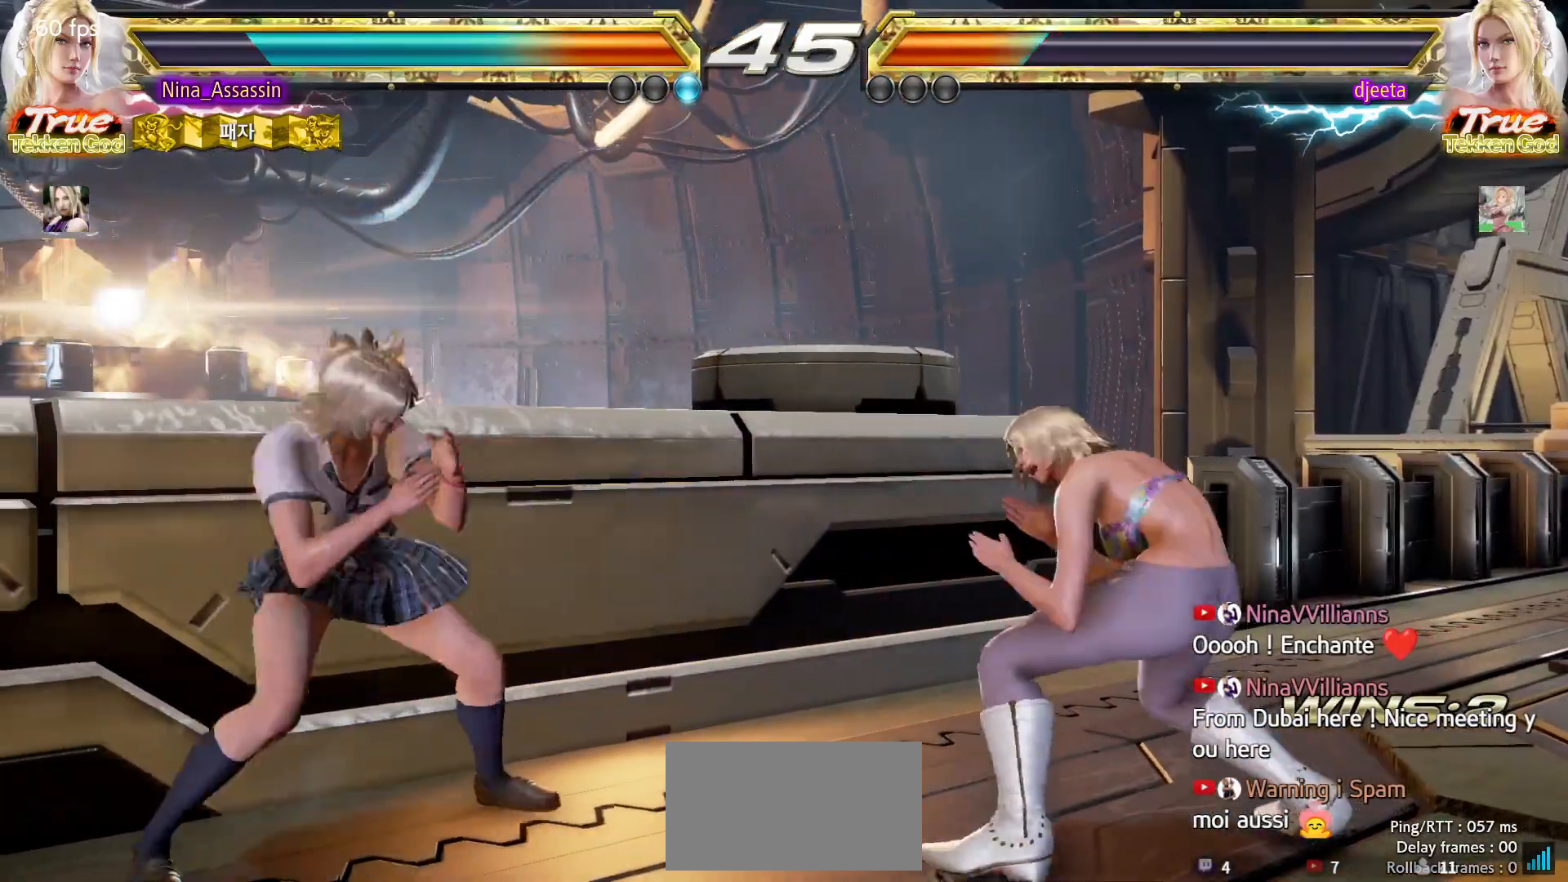
{"dt_ms": 1000, "buttons": ["CIRCLE"], "left_stick": "center"}
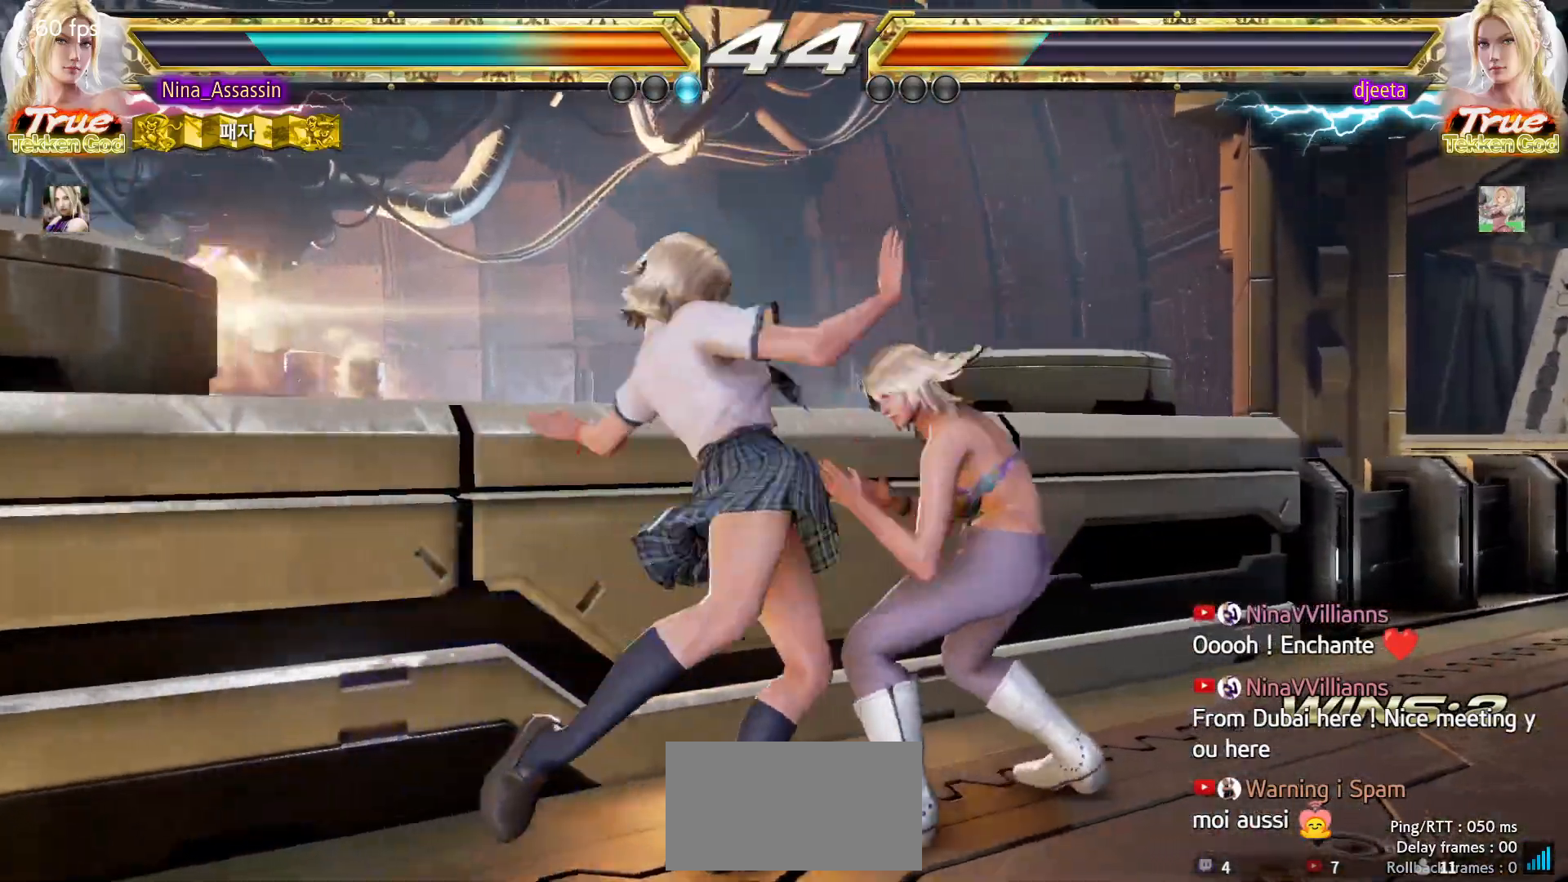
{"dt_ms": 500, "buttons": [], "left_stick": "left", "events": [[50, "CIRCLE", "up"], [367, "left_stick", "left"]]}
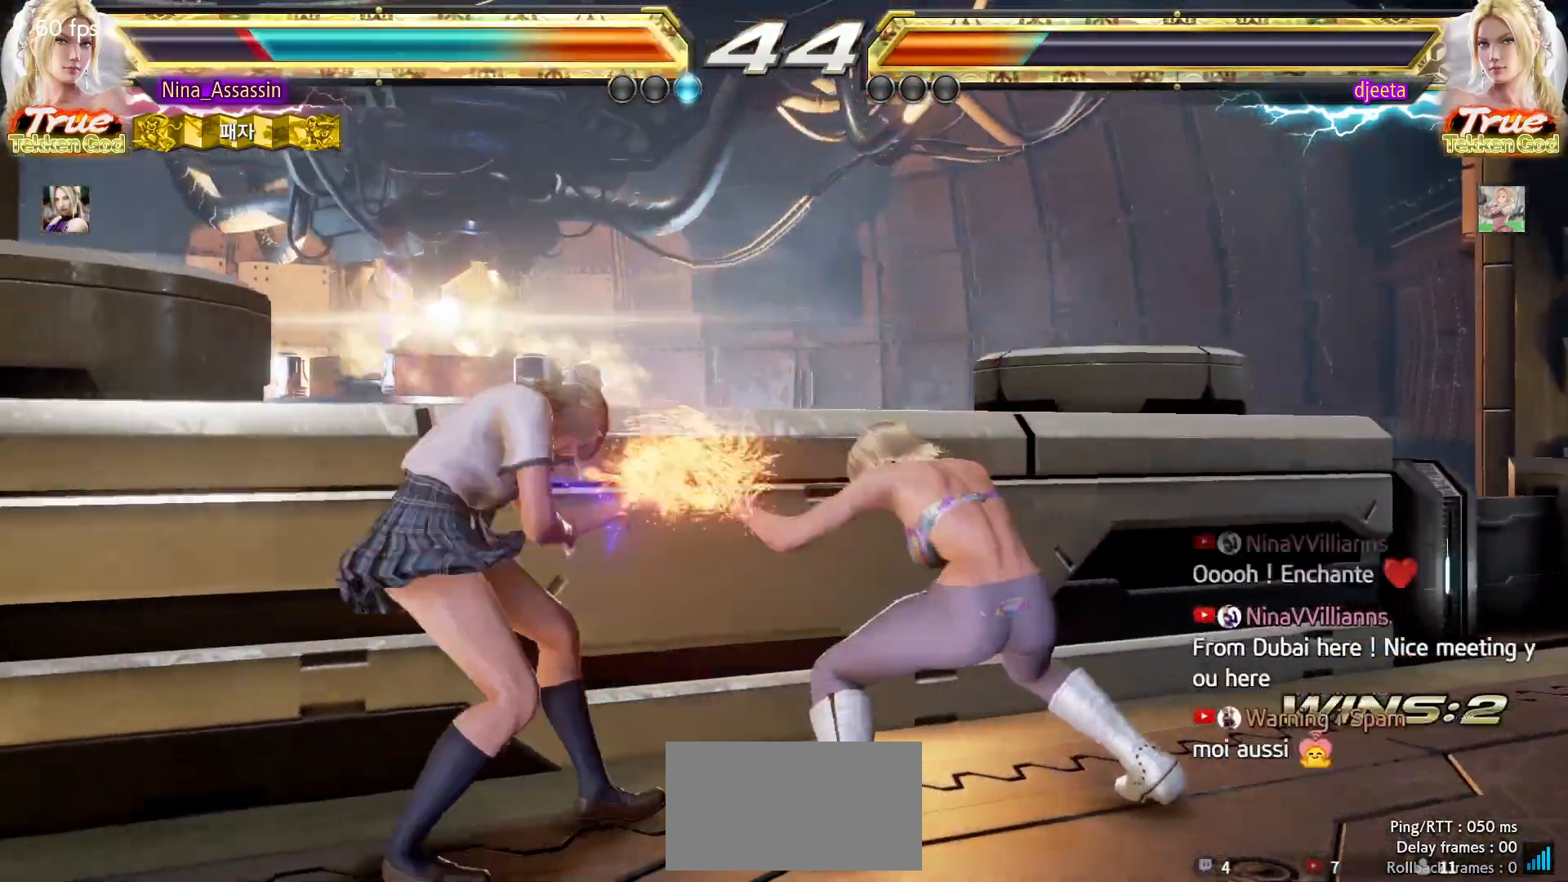
{"dt_ms": 500, "buttons": ["TRIANGLE"], "left_stick": "down-right", "events": [[250, "left_stick", "center"], [300, "left_stick", "down-right"], [333, "SQUARE", "down"], [417, "SQUARE", "up"], [450, "TRIANGLE", "down"]]}
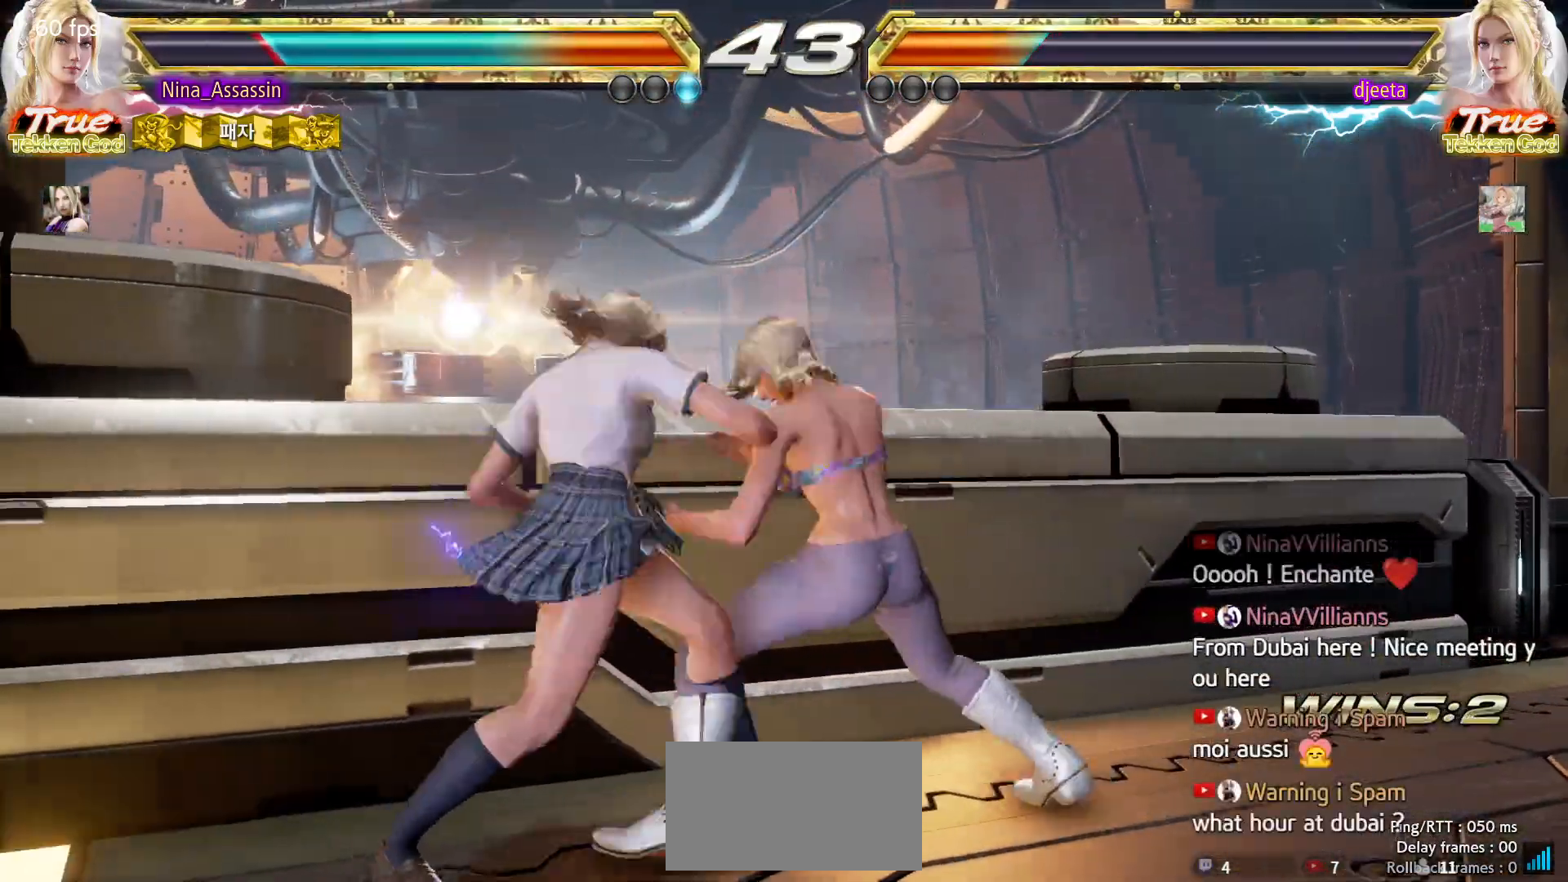
{"dt_ms": 500, "buttons": [], "left_stick": "center", "events": [[17, "TRIANGLE", "up"], [17, "left_stick", "center"]]}
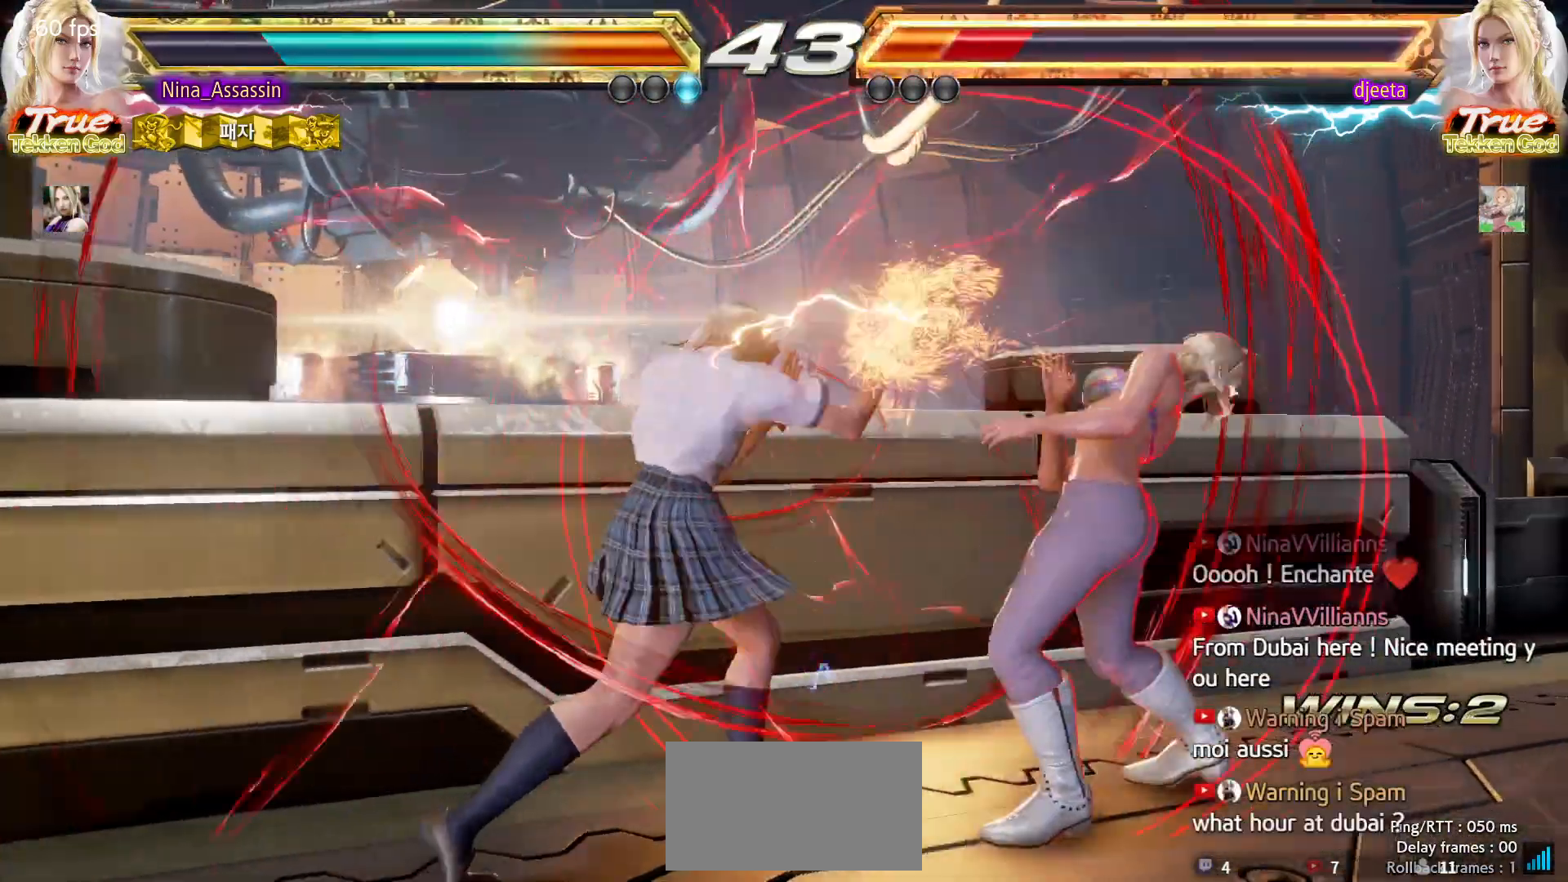
{"dt_ms": 500, "buttons": [], "left_stick": "left", "events": [[150, "left_stick", "down"], [200, "left_stick", "center"], [450, "left_stick", "left"]]}
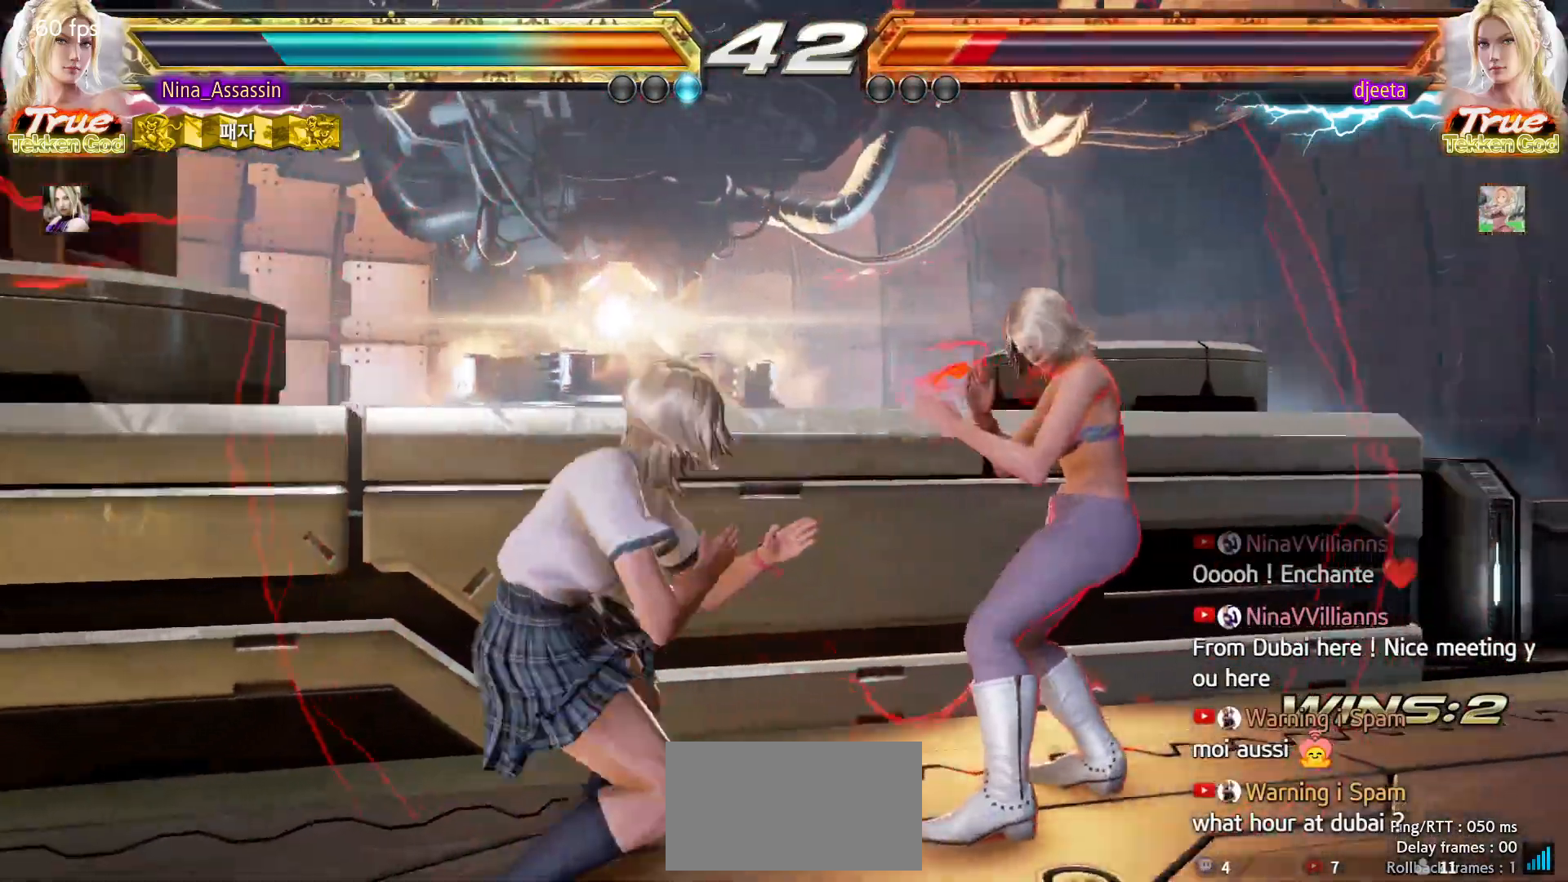
{"dt_ms": 500, "buttons": [], "left_stick": "down"}
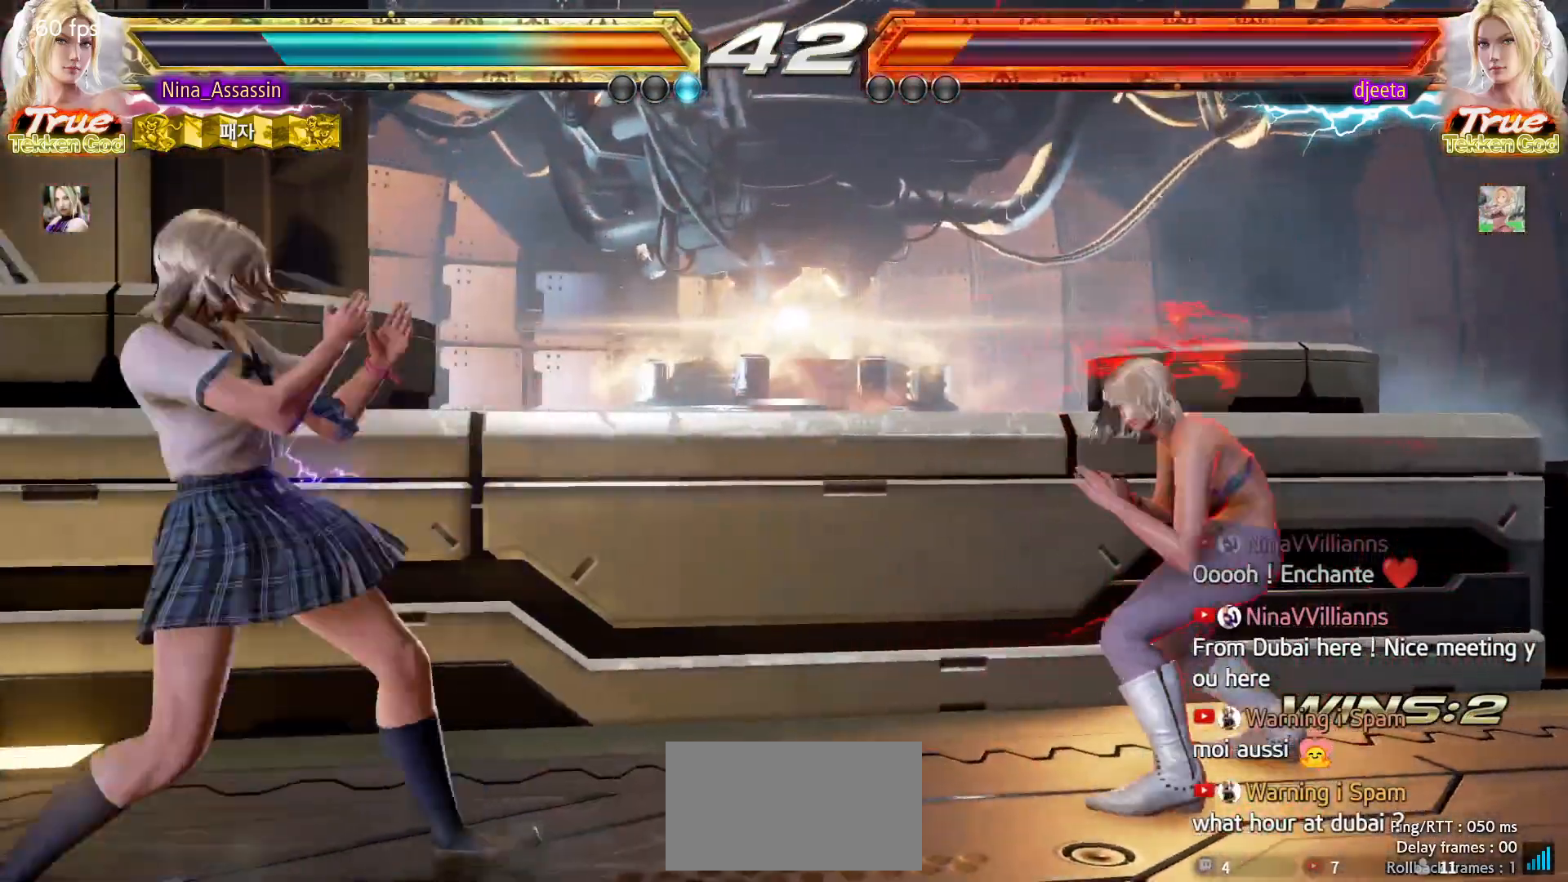
{"dt_ms": 500, "buttons": [], "left_stick": "center", "events": [[33, "left_stick", "center"], [233, "left_stick", "left"], [283, "left_stick", "center"], [350, "left_stick", "left"], [450, "left_stick", "down"], [500, "left_stick", "center"]]}
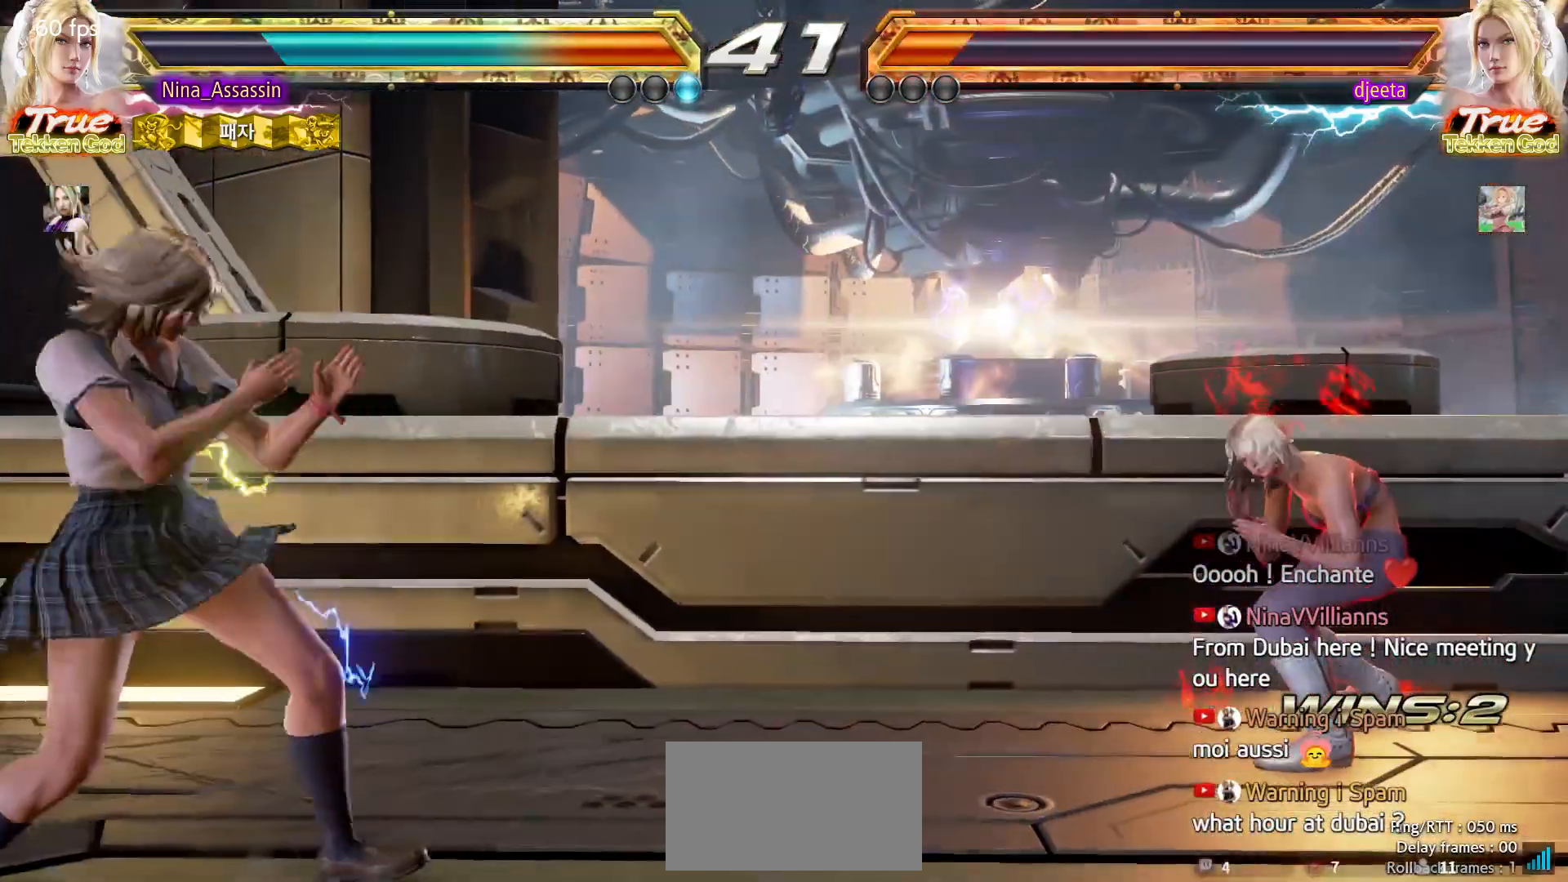
{"dt_ms": 500, "buttons": [], "left_stick": "down"}
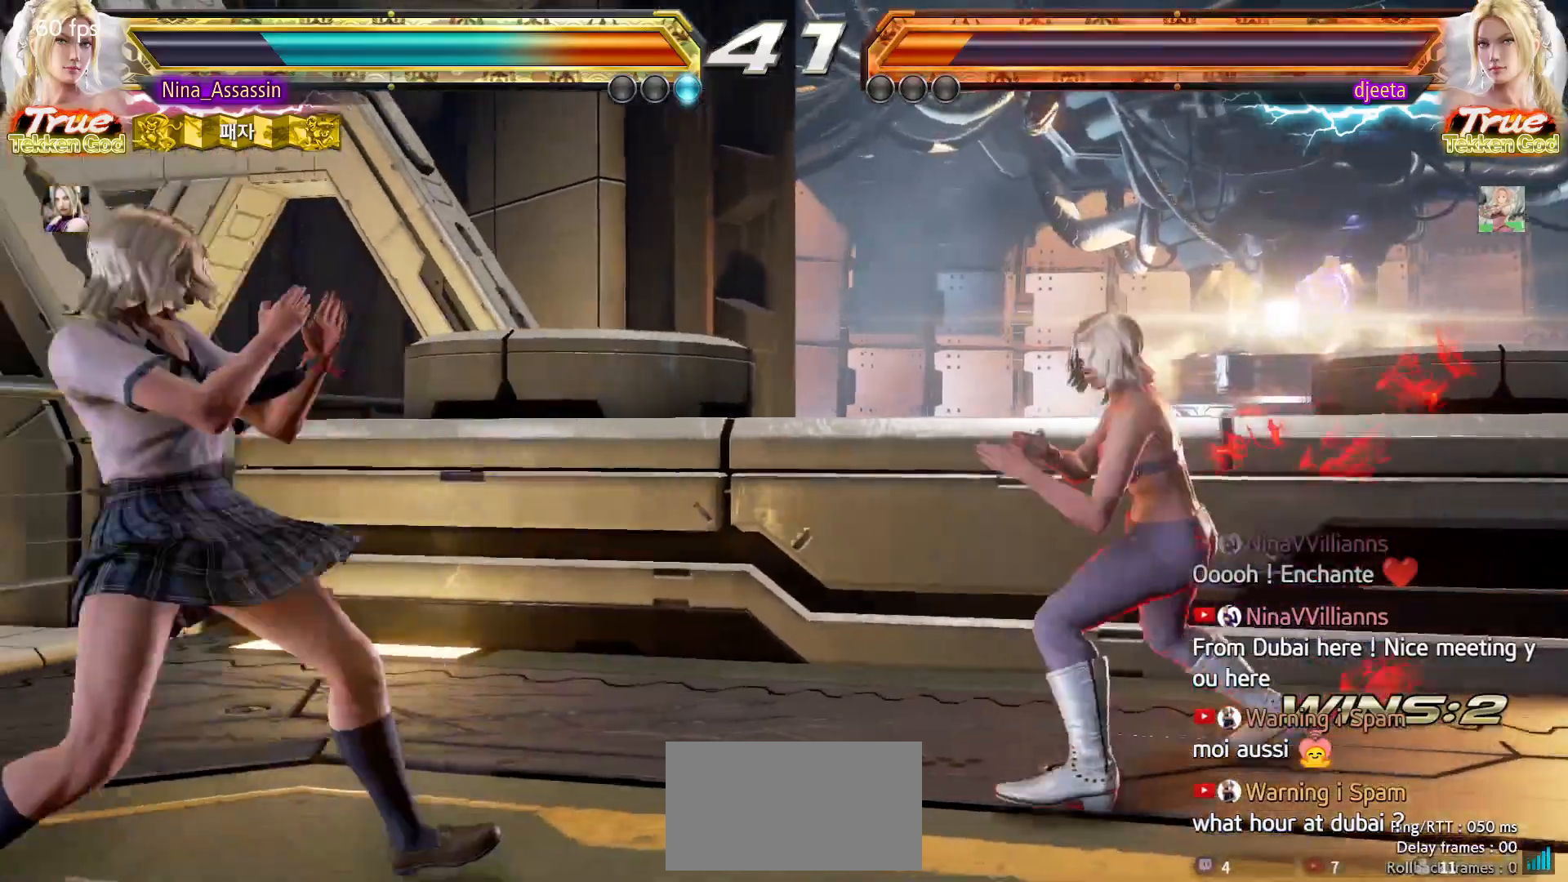
{"dt_ms": 500, "buttons": [], "left_stick": "down", "events": [[17, "left_stick", "center"], [100, "left_stick", "down"], [367, "left_stick", "center"], [500, "left_stick", "down"]]}
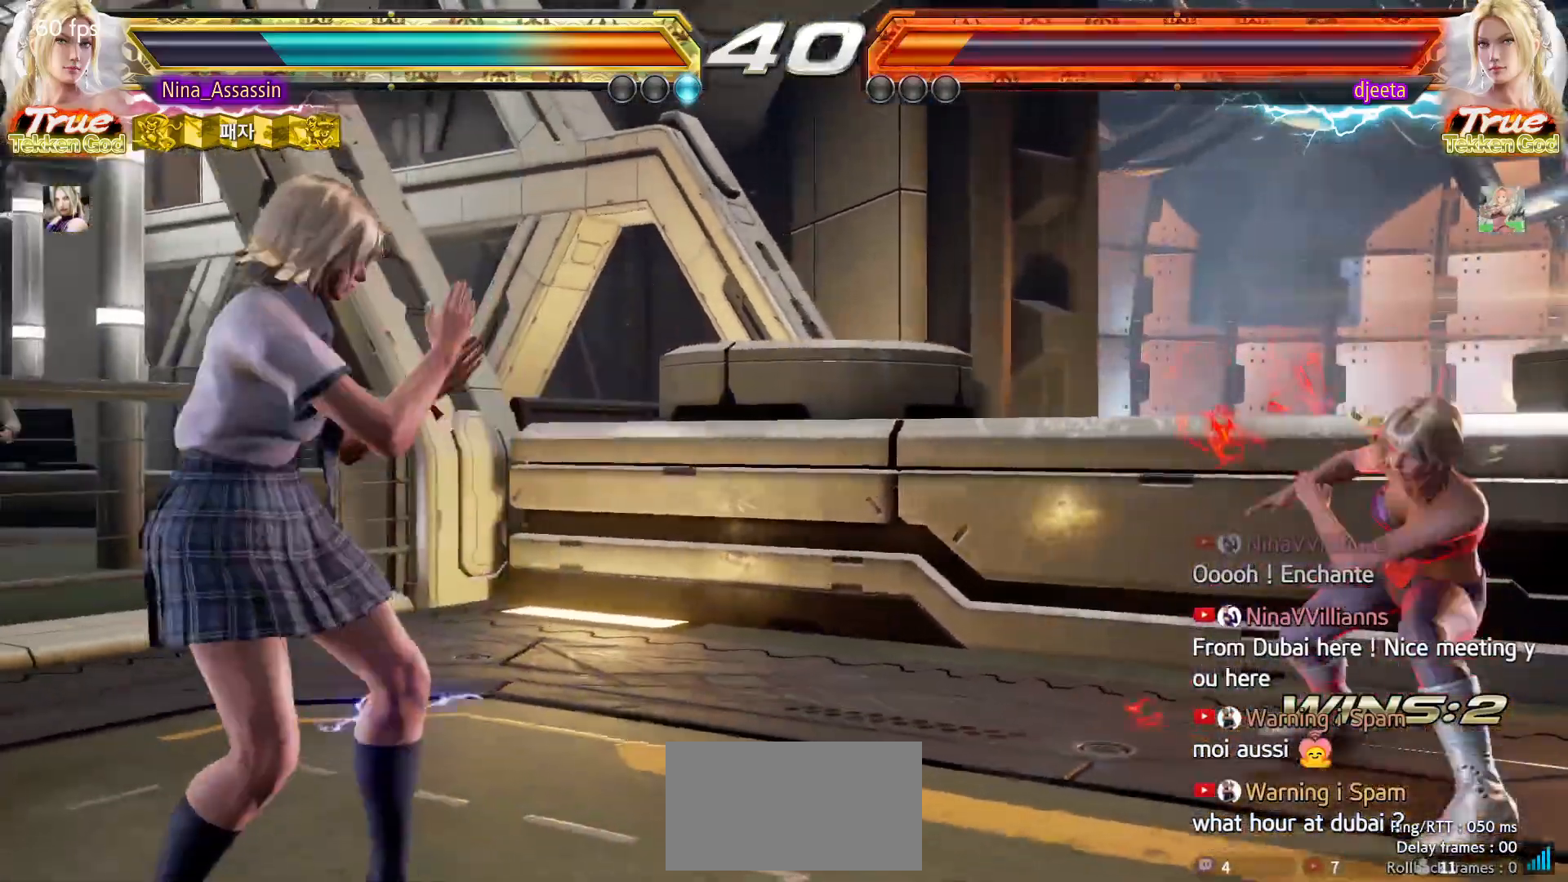
{"dt_ms": 500, "buttons": [], "left_stick": "left", "events": [[67, "left_stick", "center"], [133, "left_stick", "down"], [183, "left_stick", "center"], [300, "left_stick", "left"], [367, "left_stick", "center"], [417, "left_stick", "left"]]}
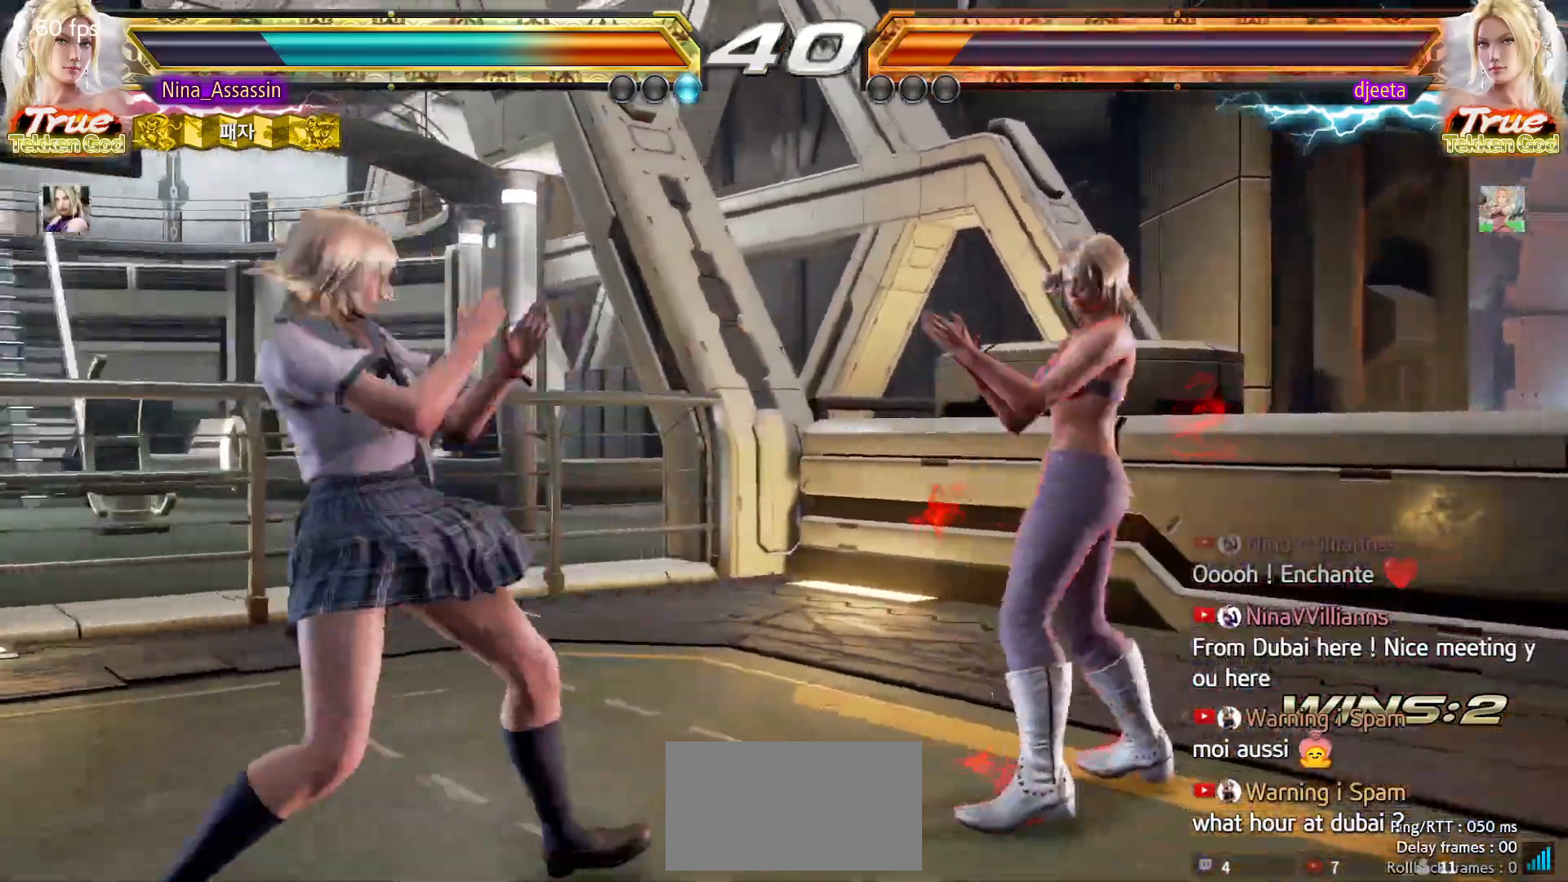
{"dt_ms": 500, "buttons": [], "left_stick": "left", "events": [[83, "left_stick", "down-left"], [217, "left_stick", "center"], [267, "left_stick", "left"]]}
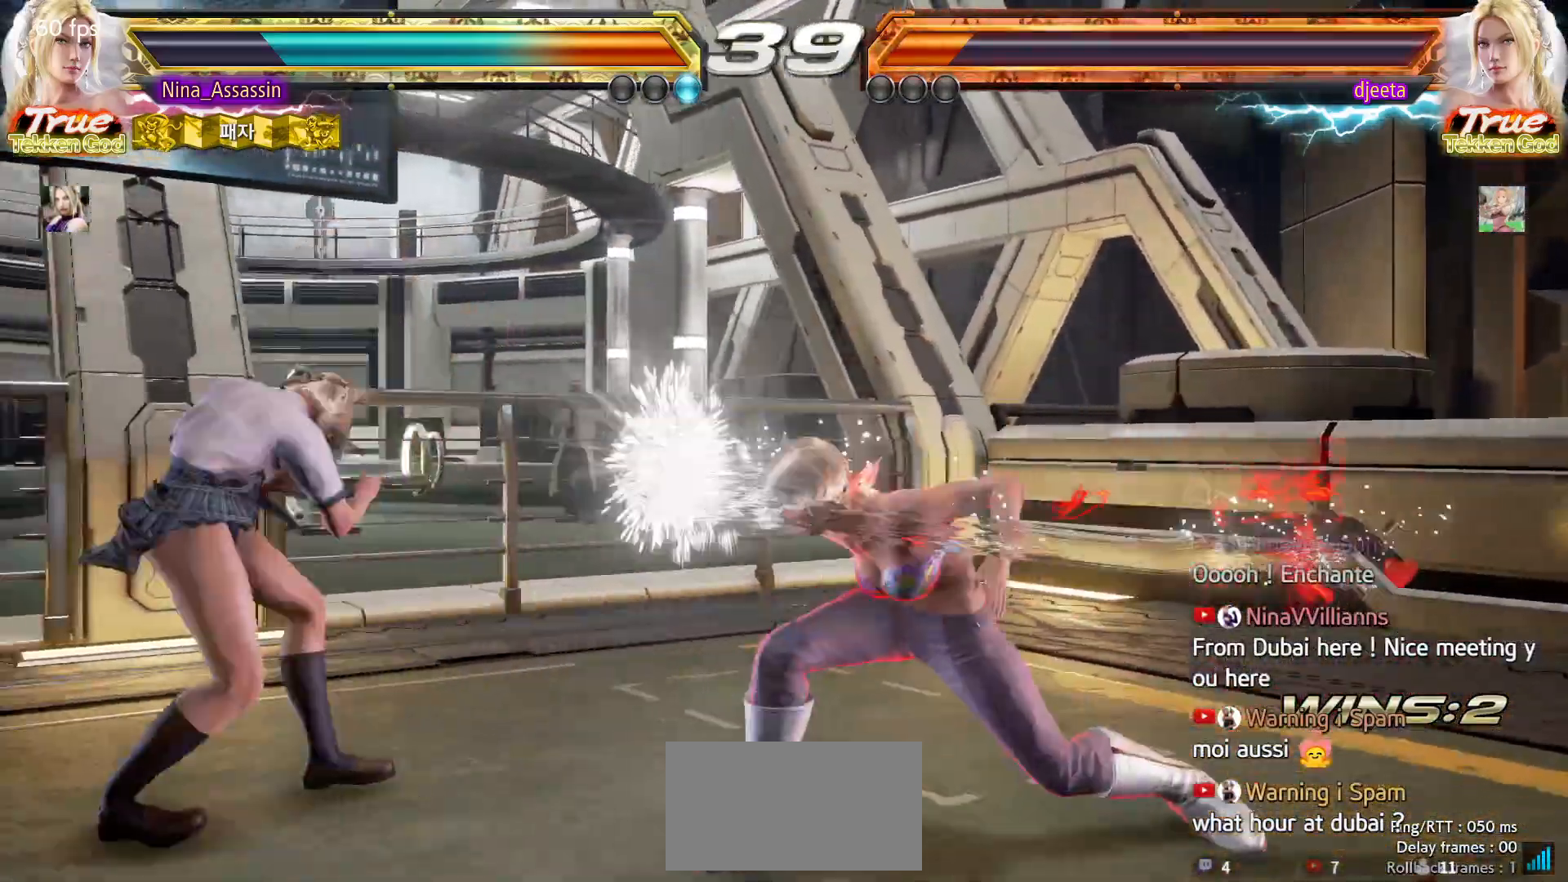
{"dt_ms": 500, "buttons": [], "left_stick": "center", "events": [[183, "left_stick", "center"], [283, "left_stick", "down"], [367, "left_stick", "center"]]}
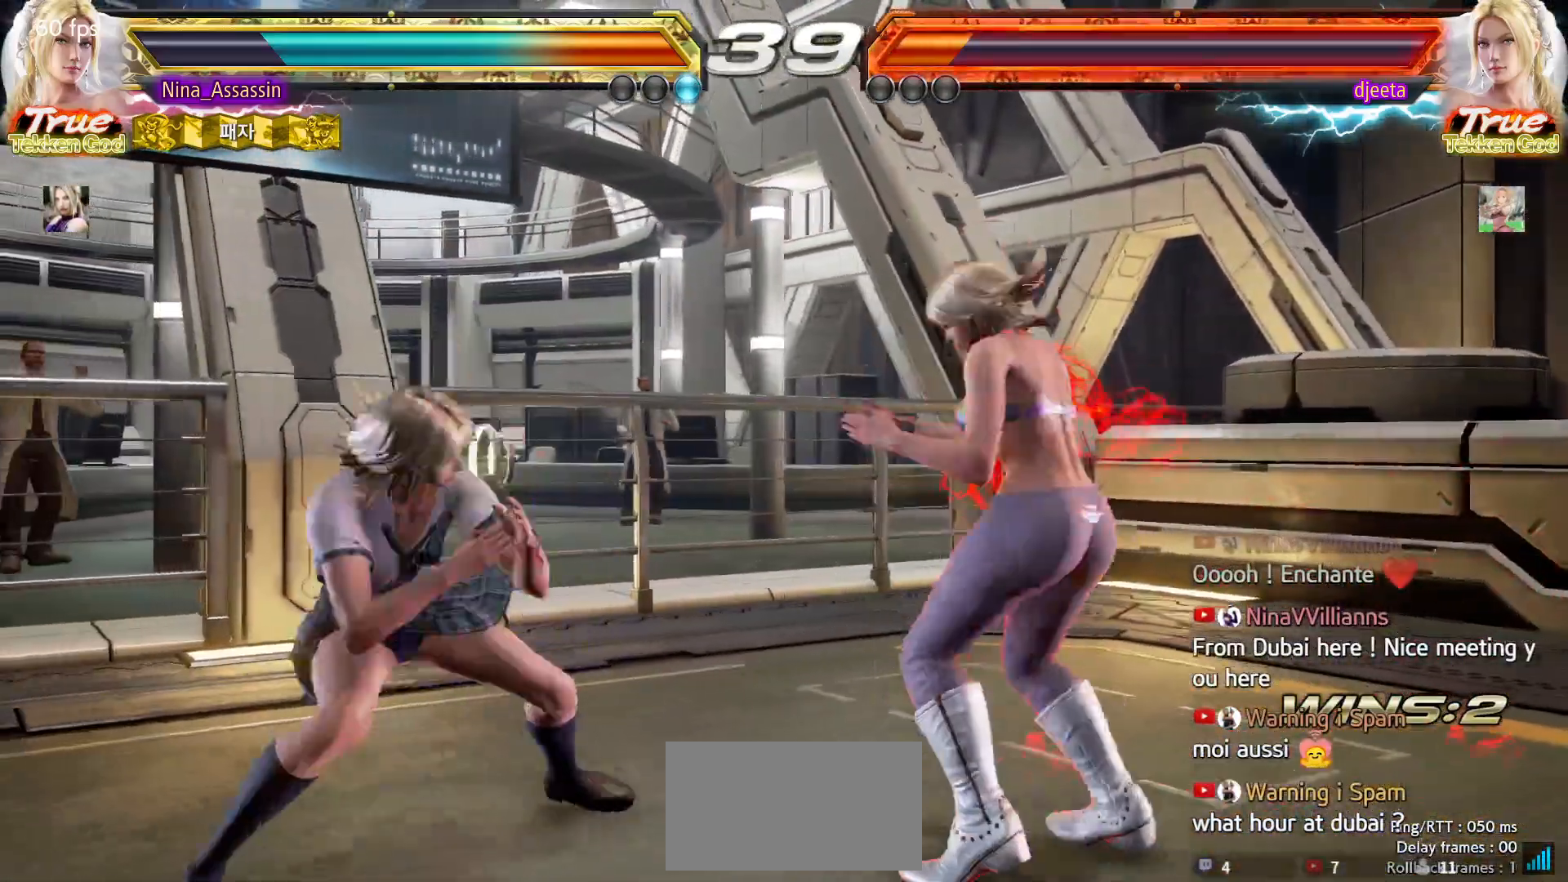
{"dt_ms": 500, "buttons": [], "left_stick": "center", "events": [[50, "left_stick", "left"], [367, "left_stick", "center"], [417, "left_stick", "down"], [483, "left_stick", "center"]]}
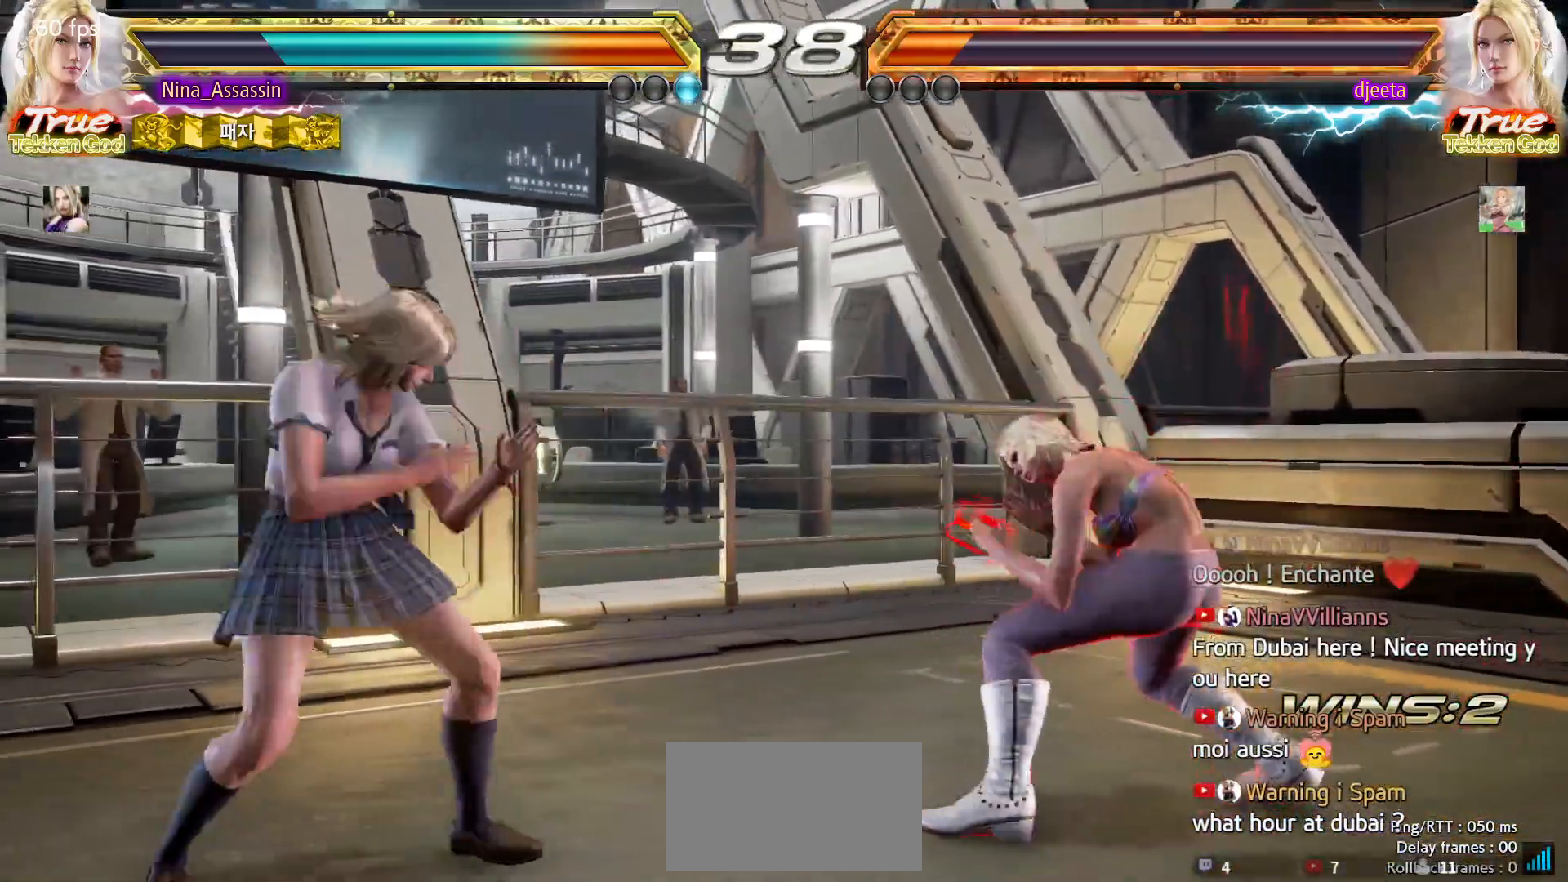
{"dt_ms": 500, "buttons": ["SQUARE"], "left_stick": "down-right"}
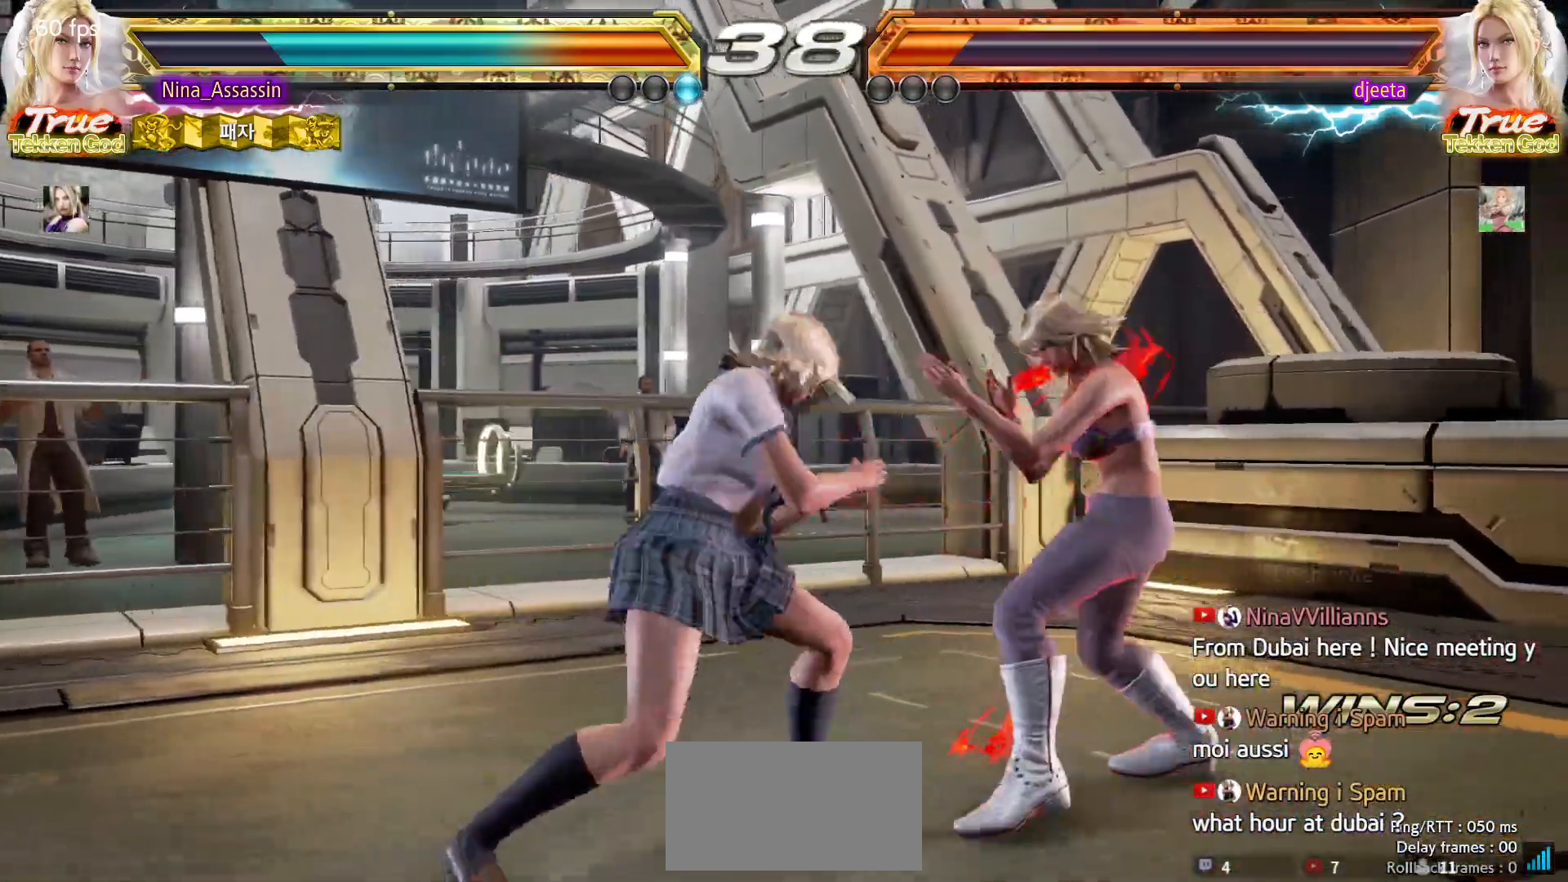
{"dt_ms": 500, "buttons": [], "left_stick": "center", "events": [[17, "SQUARE", "up"], [50, "TRIANGLE", "down"], [133, "TRIANGLE", "up"], [150, "left_stick", "center"]]}
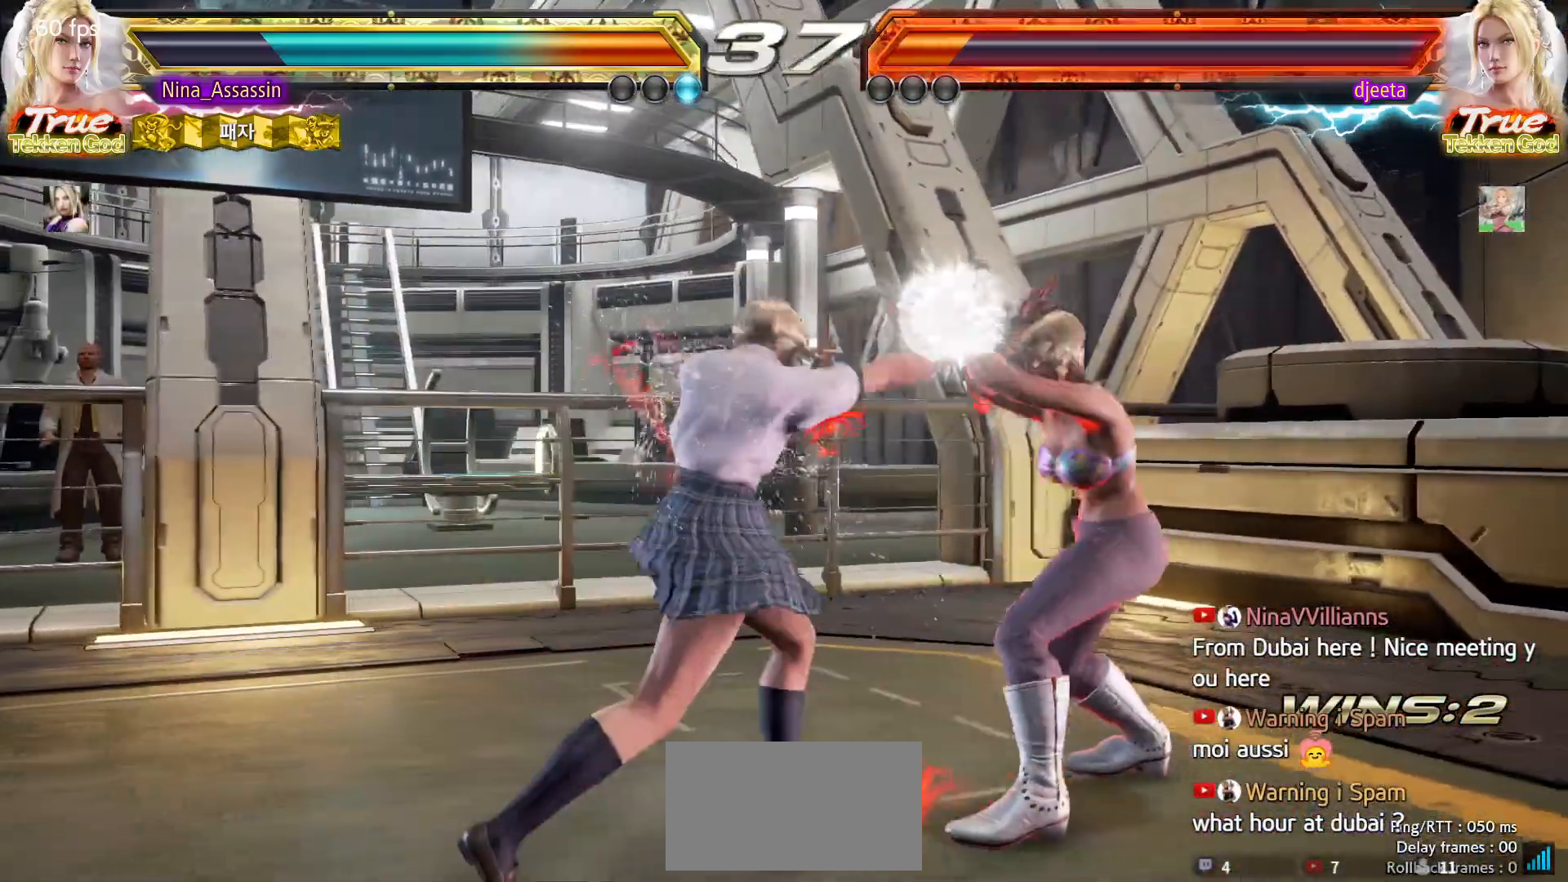
{"dt_ms": 500, "buttons": [], "left_stick": "left", "events": [[50, "SQUARE", "down"], [100, "SQUARE", "up"], [333, "left_stick", "left"]]}
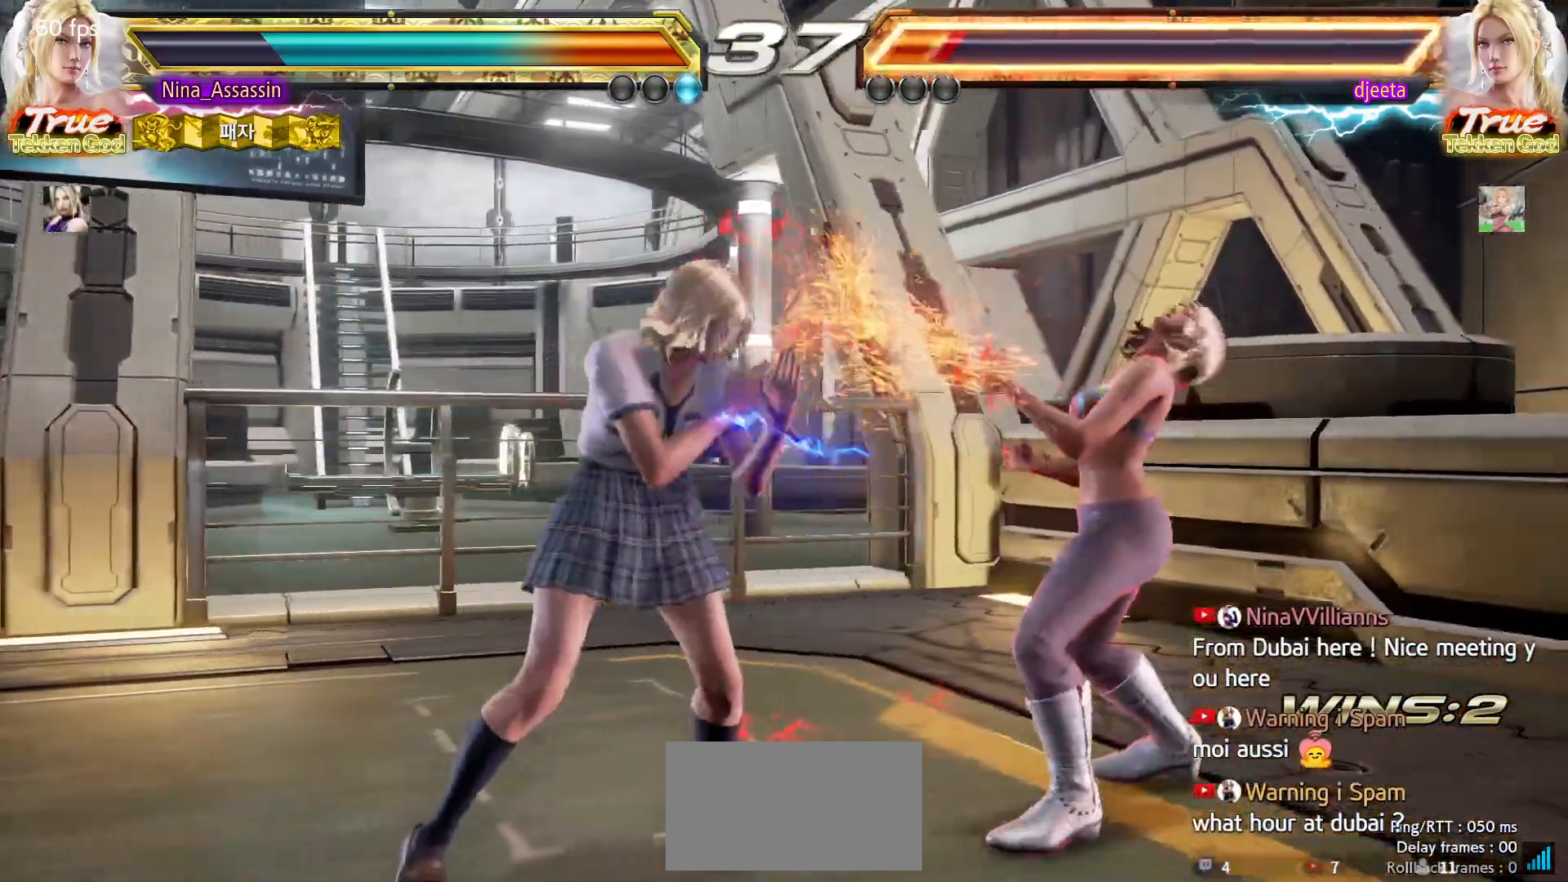
{"dt_ms": 500, "buttons": [], "left_stick": "center", "events": [[183, "SQUARE", "down"], [183, "left_stick", "down-right"], [250, "SQUARE", "up"], [300, "TRIANGLE", "down"], [333, "left_stick", "center"], [383, "TRIANGLE", "up"]]}
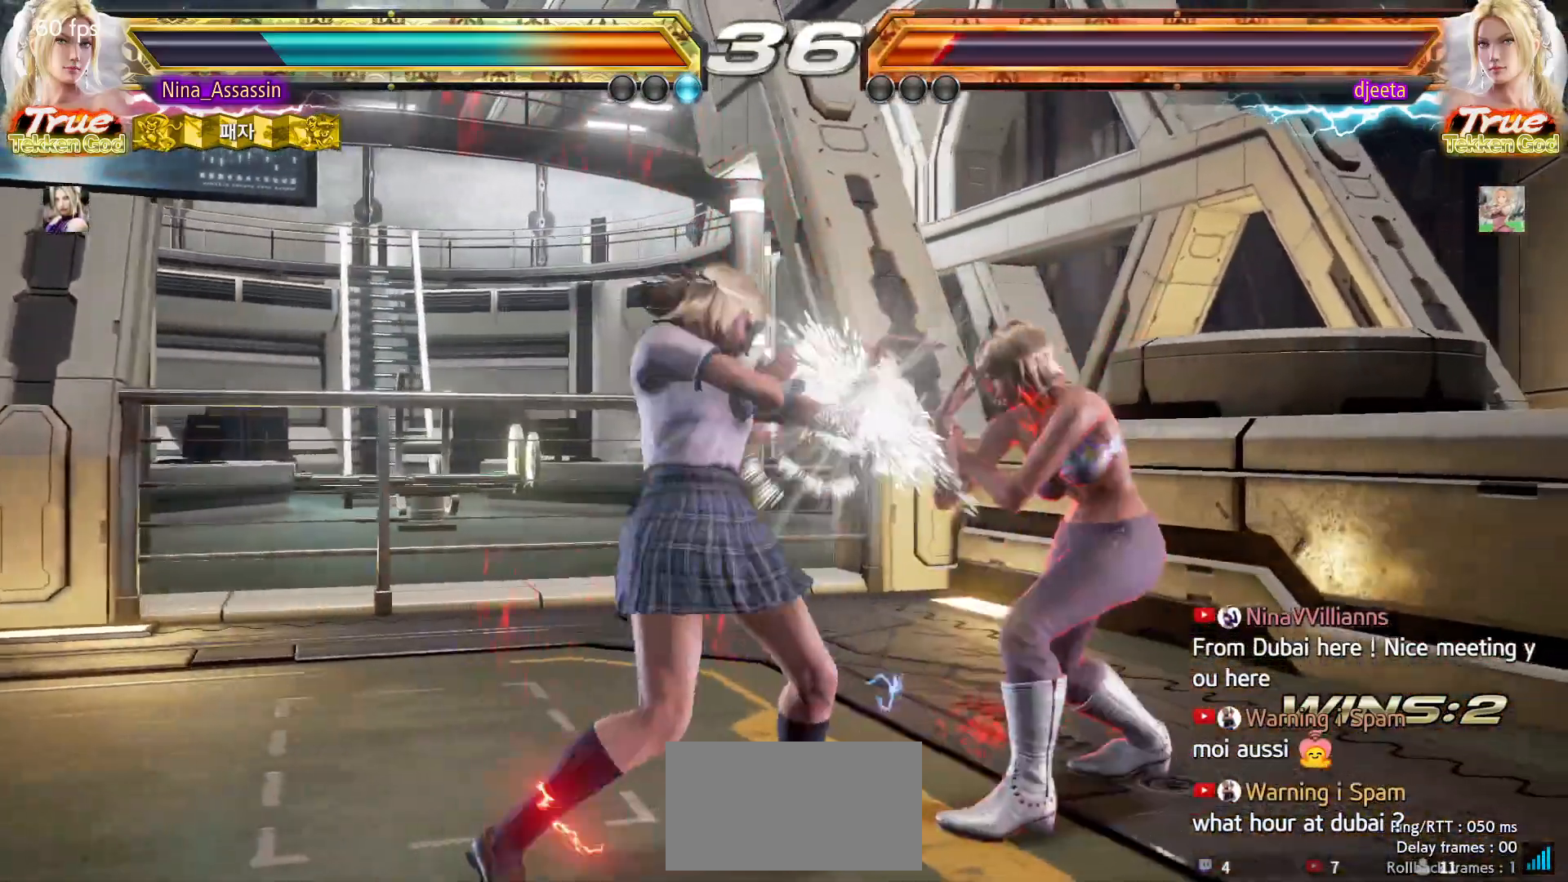
{"dt_ms": 500, "buttons": ["CROSS"], "left_stick": "down", "events": [[467, "left_stick", "down"], [500, "CROSS", "down"]]}
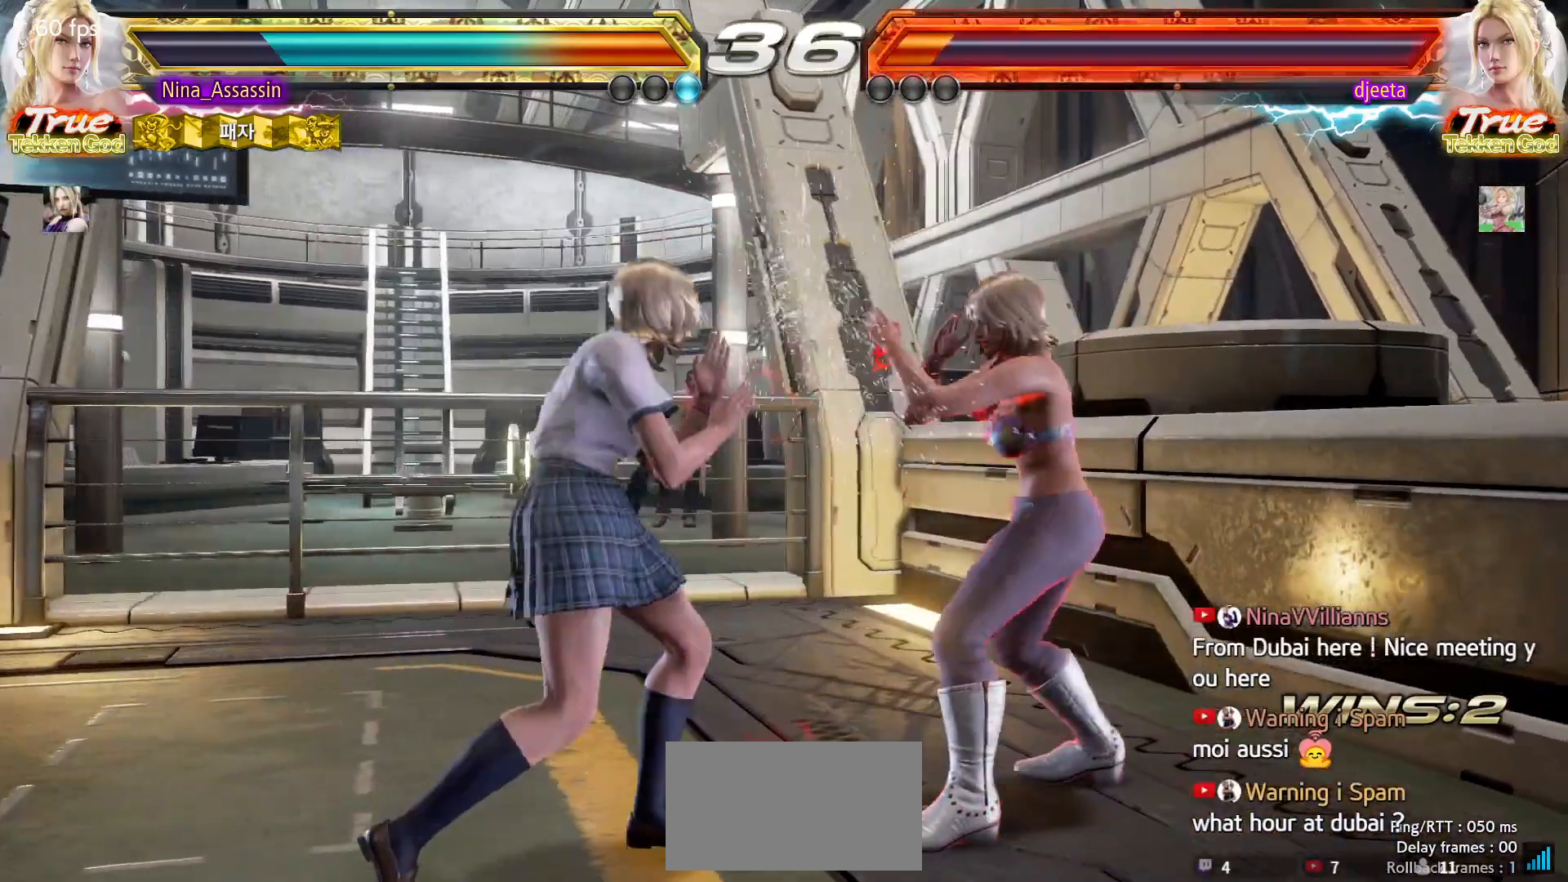
{"dt_ms": 500, "buttons": [], "left_stick": "center", "events": [[83, "CROSS", "up"], [83, "left_stick", "center"], [117, "CIRCLE", "down"], [183, "CIRCLE", "up"]]}
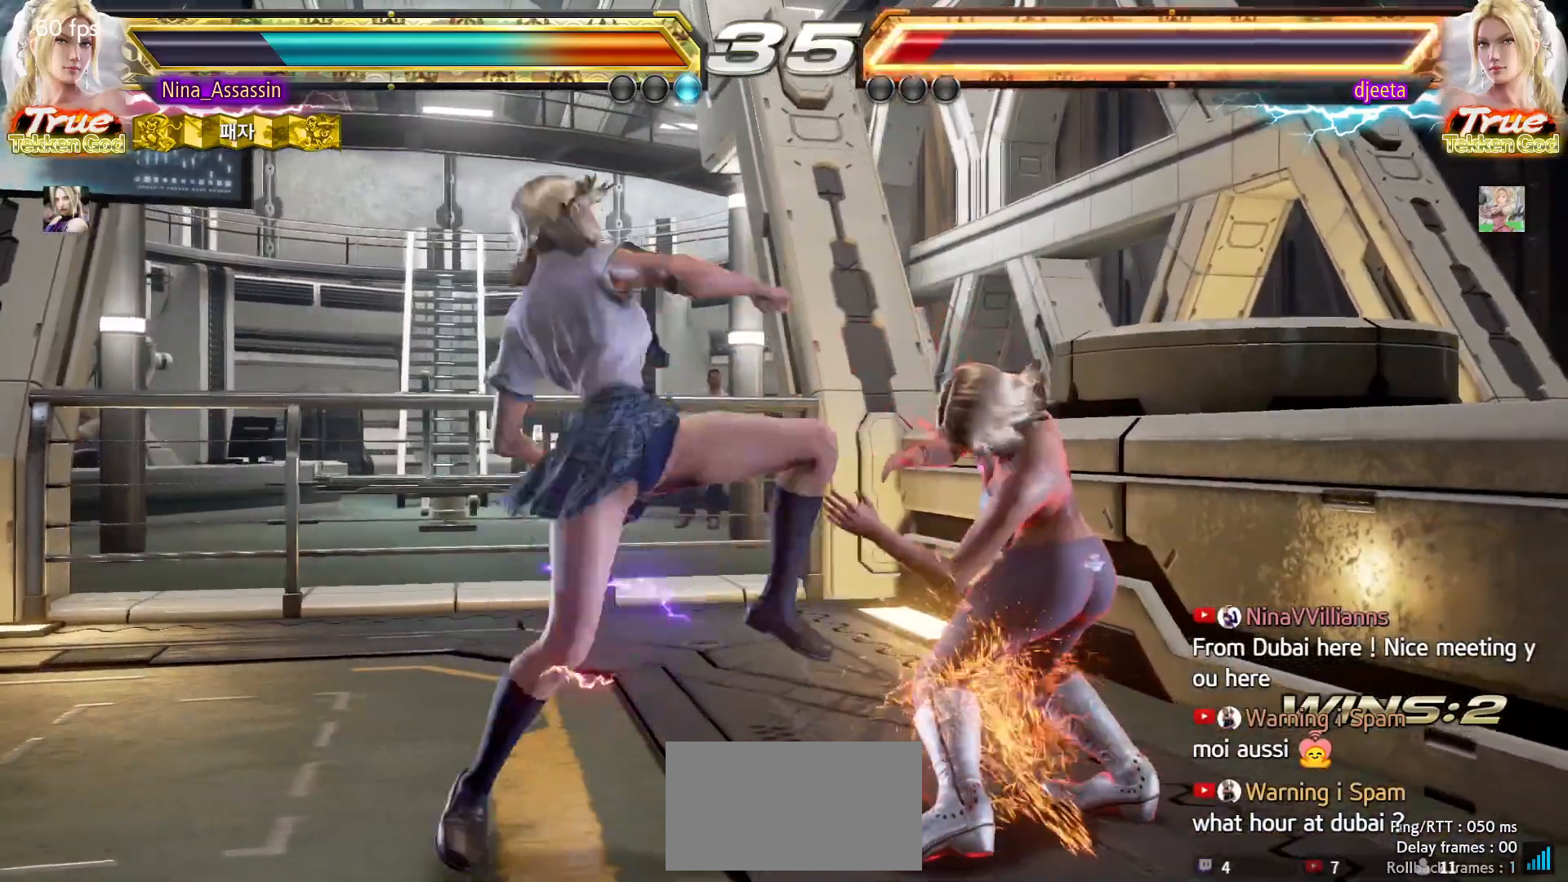
{"dt_ms": 500, "buttons": [], "left_stick": "center", "events": []}